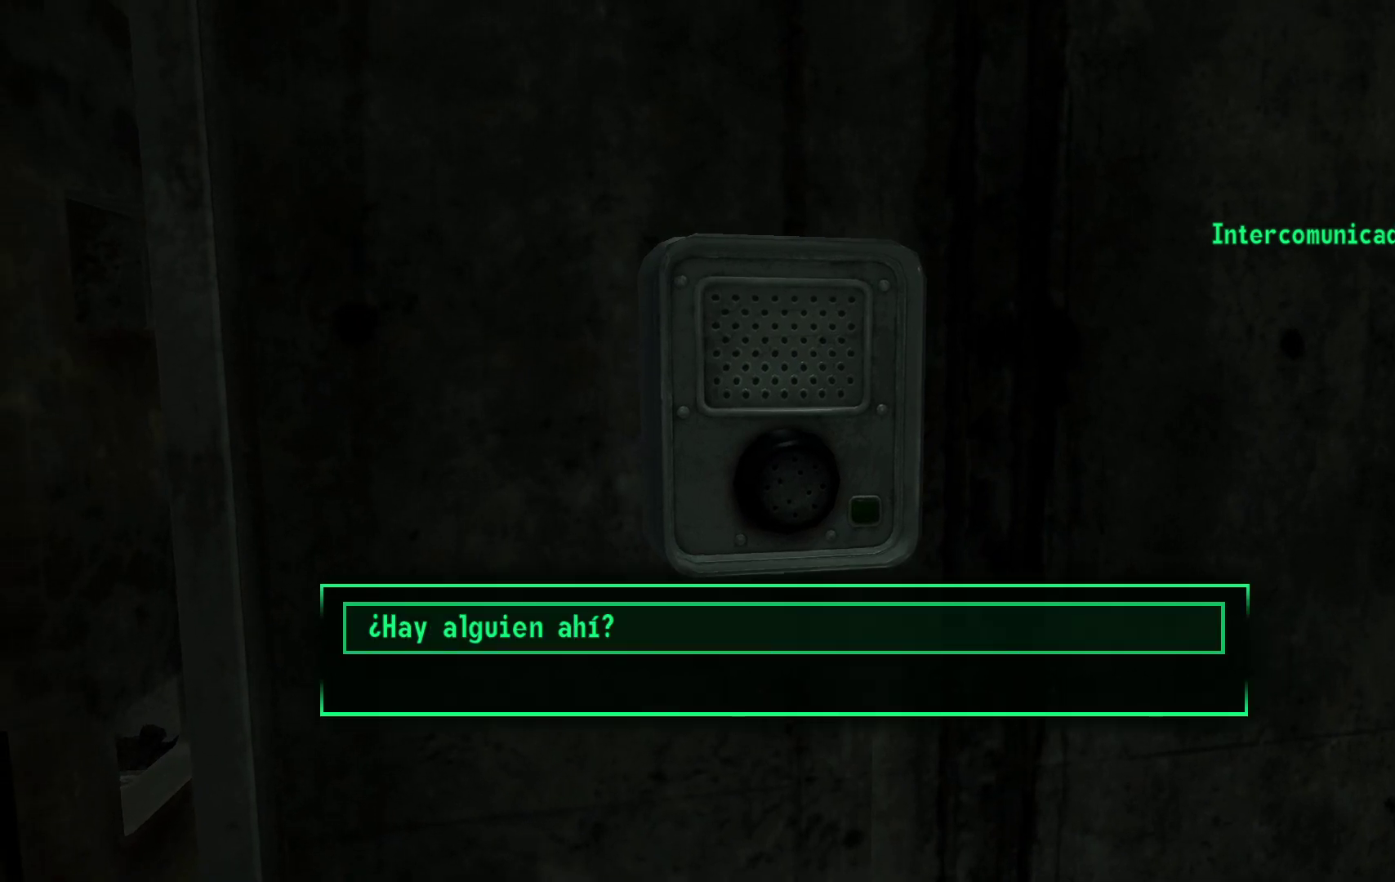
Gameplay with a controller (Xbox layout); each line is a JSON object with the inputs held at the frame after it. "events" lists button and stick changes between this image and that frame as [ms after this image, input, new state], when the widget could be followed in between.
{"buttons": [], "left_stick": "center", "right_stick": "center", "events": [[83, "A", "down"], [200, "A", "up"]]}
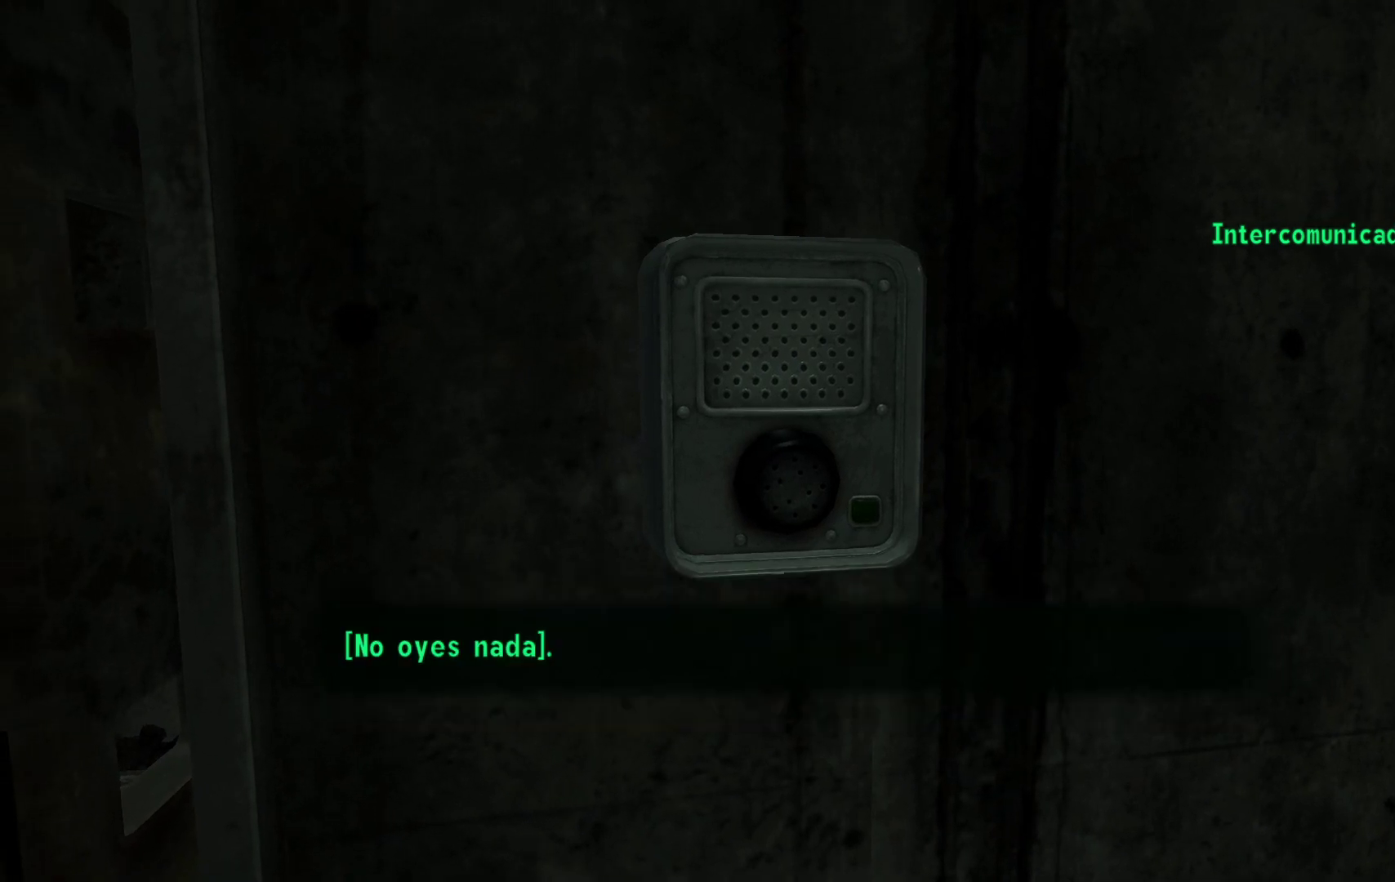
{"buttons": [], "left_stick": "center", "right_stick": "center", "events": [[350, "A", "down"], [450, "A", "up"]]}
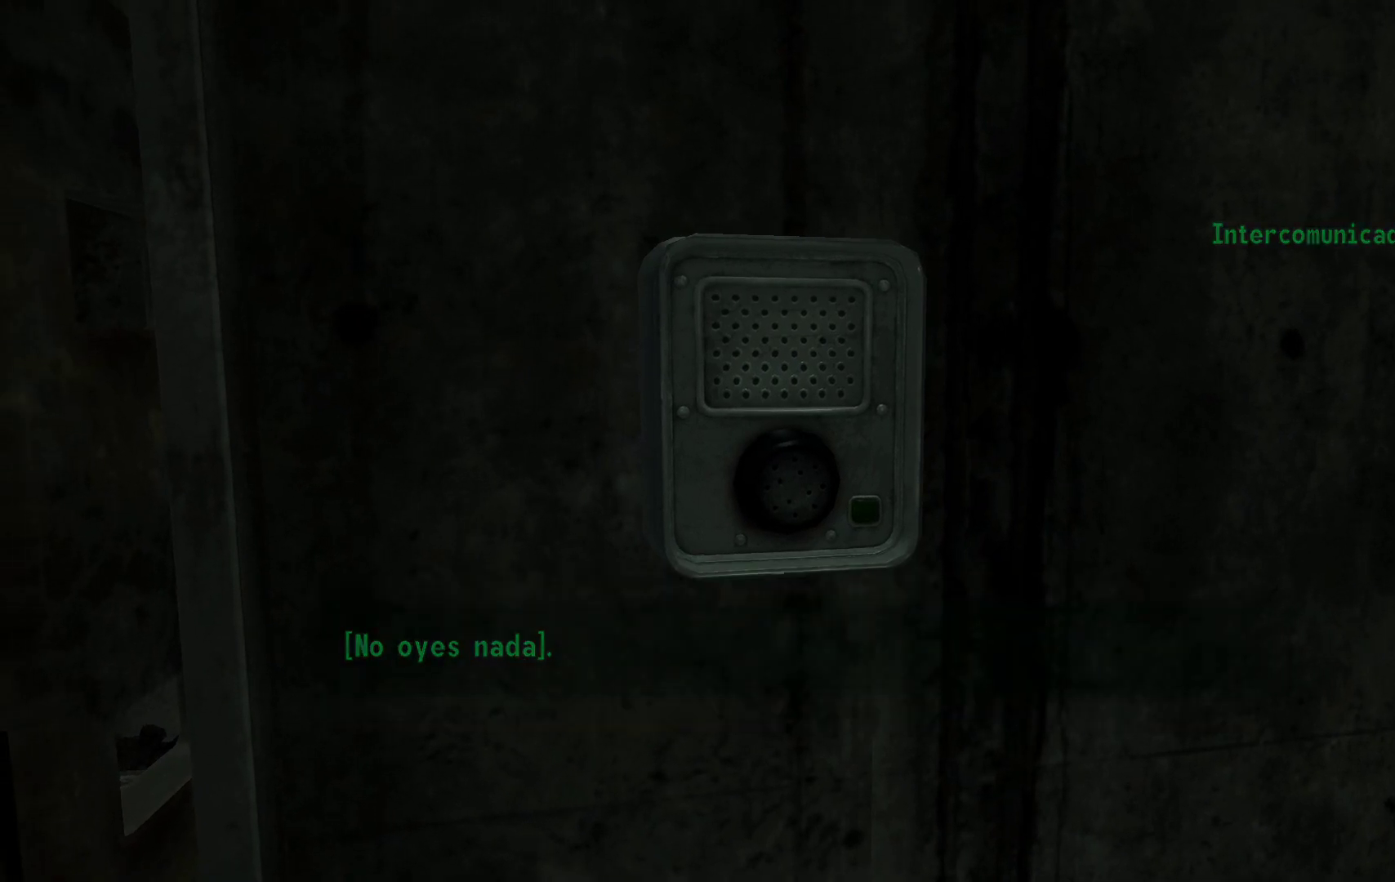
{"buttons": [], "left_stick": "center", "right_stick": "center", "events": []}
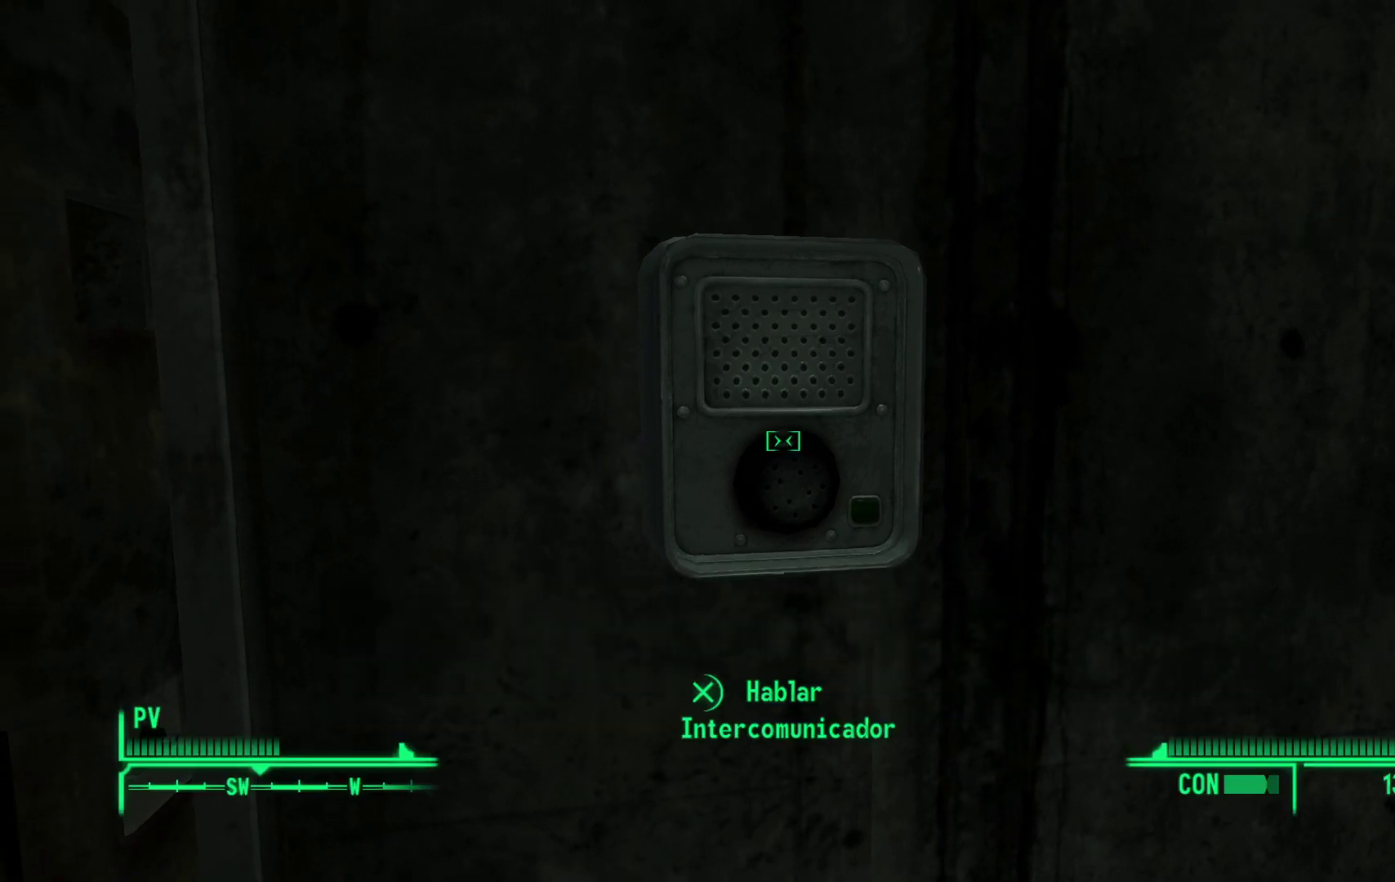
{"buttons": [], "left_stick": "center", "right_stick": "center", "events": []}
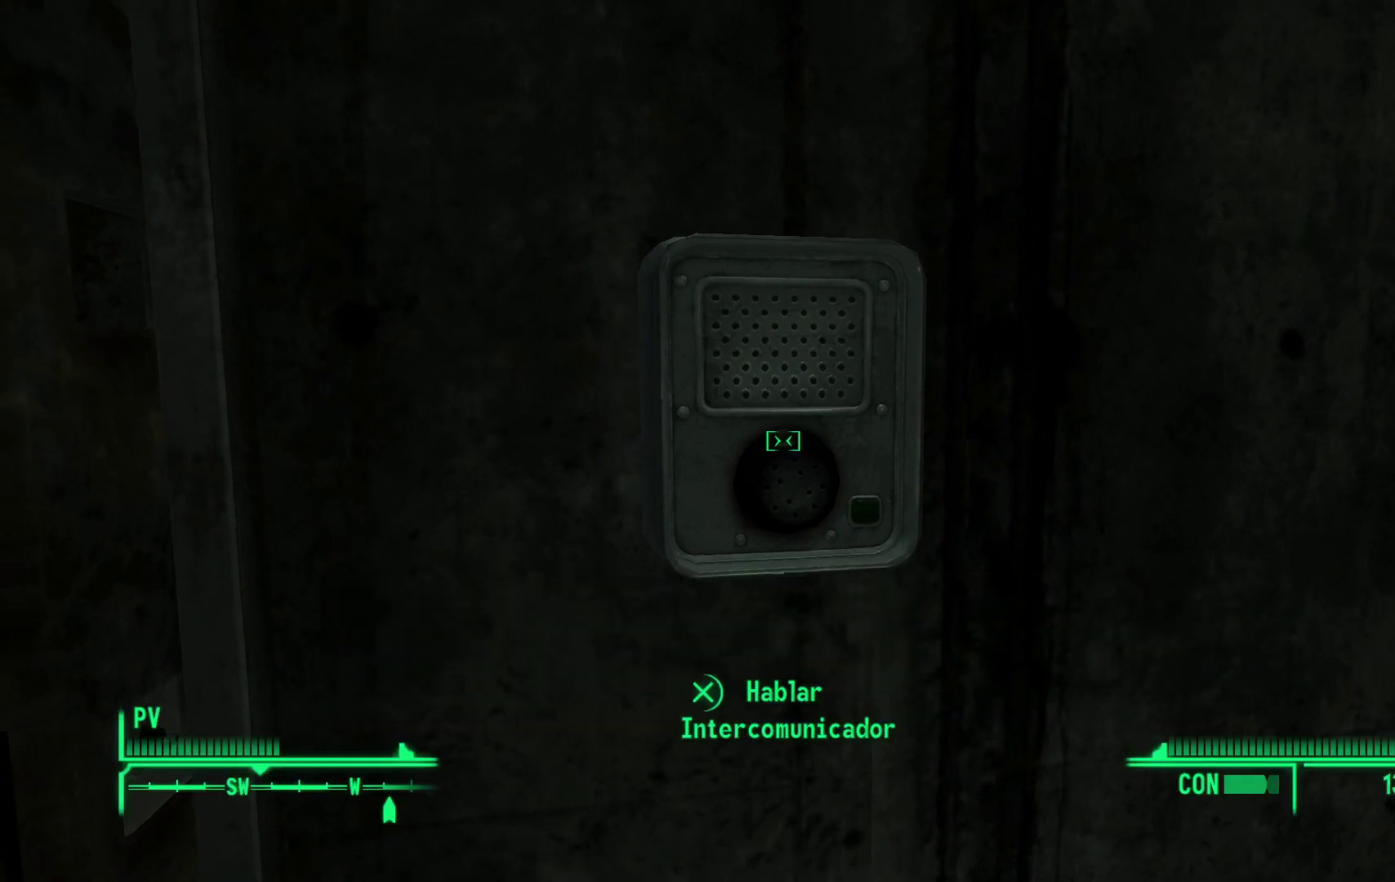
{"buttons": [], "left_stick": "down", "right_stick": "center", "events": [[300, "left_stick", "down"]]}
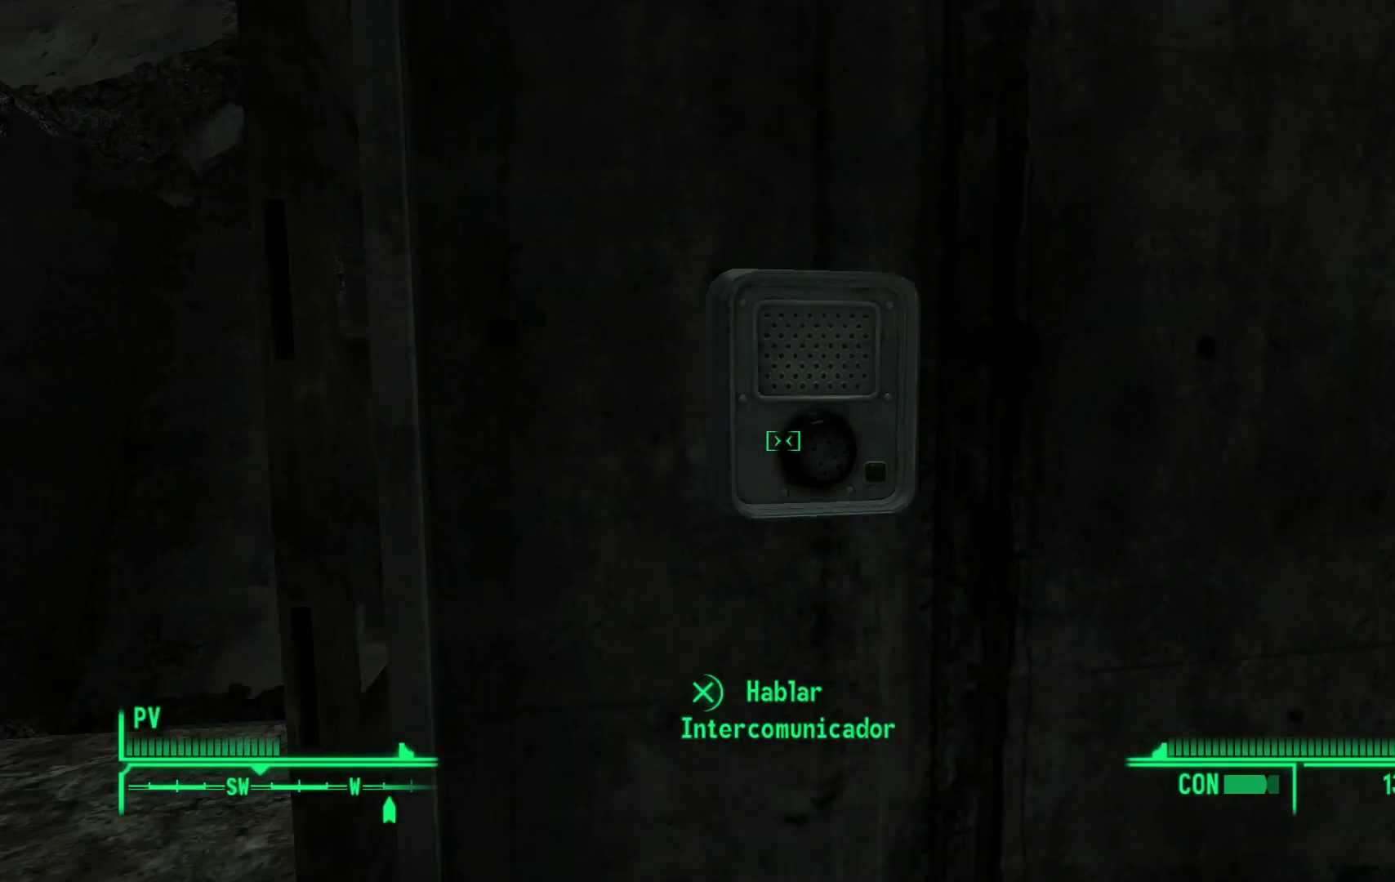
{"buttons": [], "left_stick": "center", "right_stick": "center", "events": [[350, "left_stick", "center"]]}
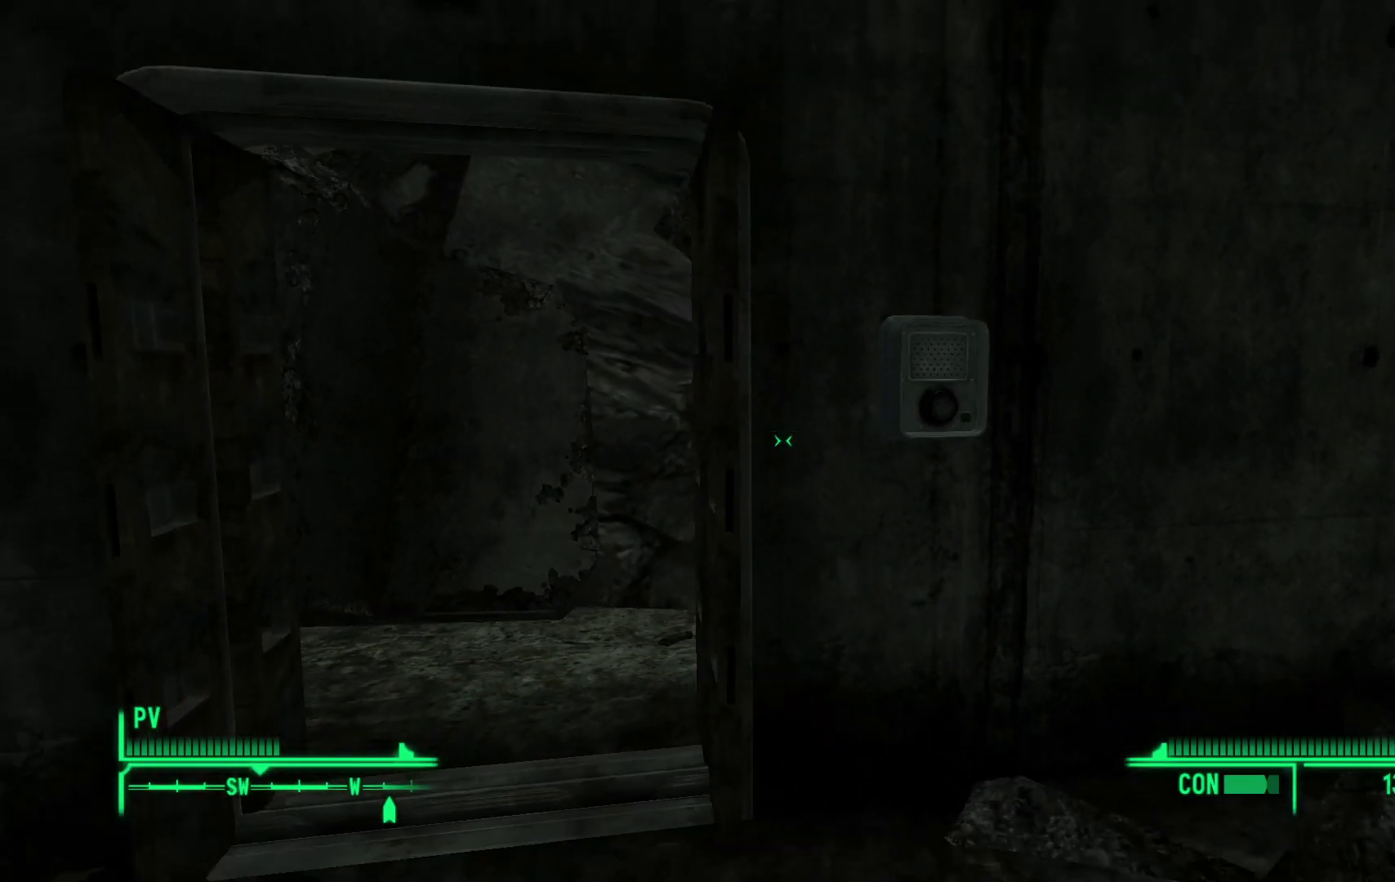
{"buttons": [], "left_stick": "up", "right_stick": "center", "events": [[317, "right_stick", "right"], [467, "left_stick", "up"], [483, "right_stick", "center"]]}
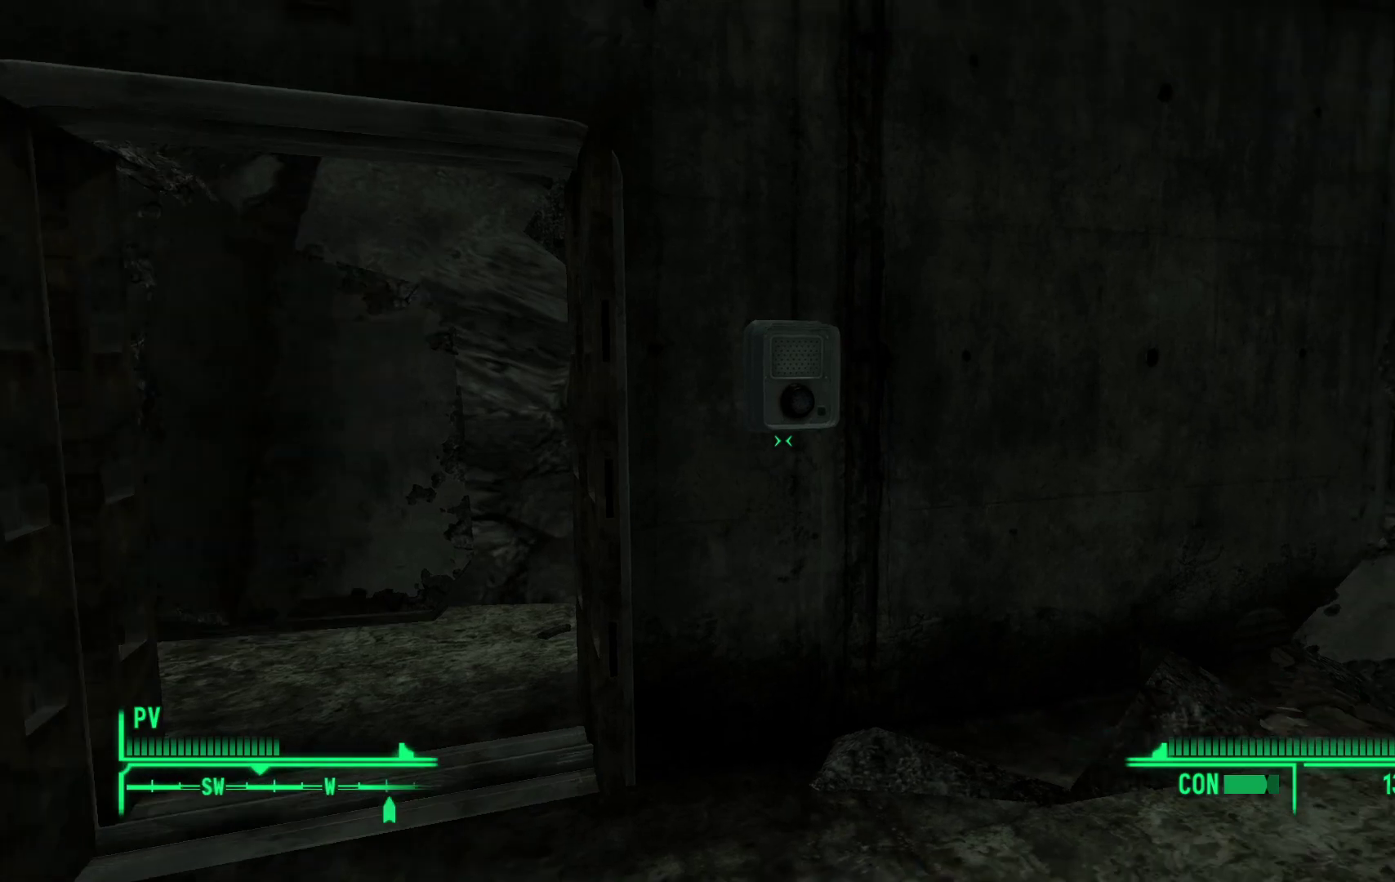
{"buttons": ["A"], "left_stick": "center", "right_stick": "center", "events": [[383, "left_stick", "center"], [400, "A", "down"]]}
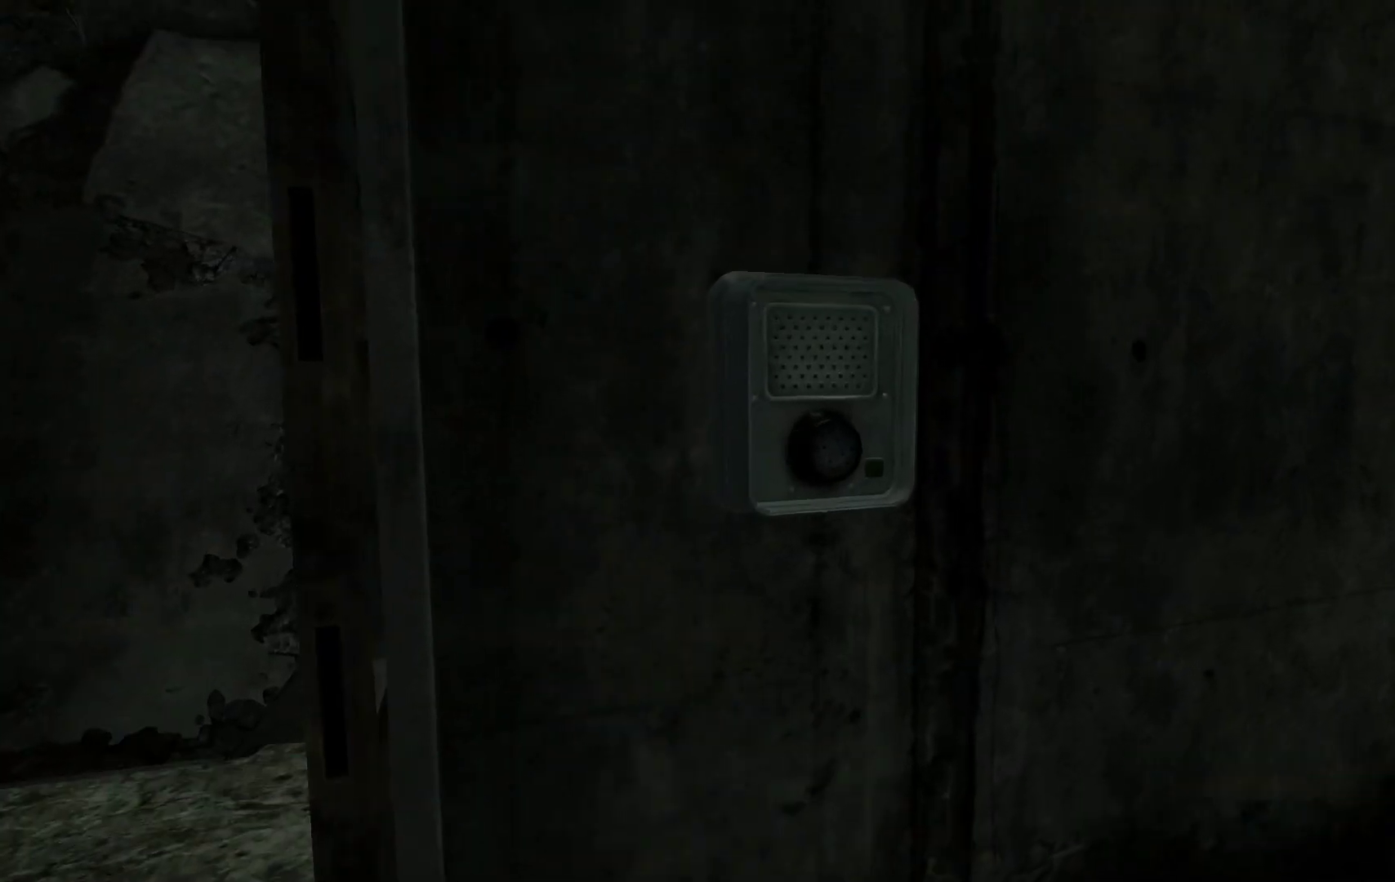
{"buttons": [], "left_stick": "center", "right_stick": "center", "events": [[17, "A", "up"]]}
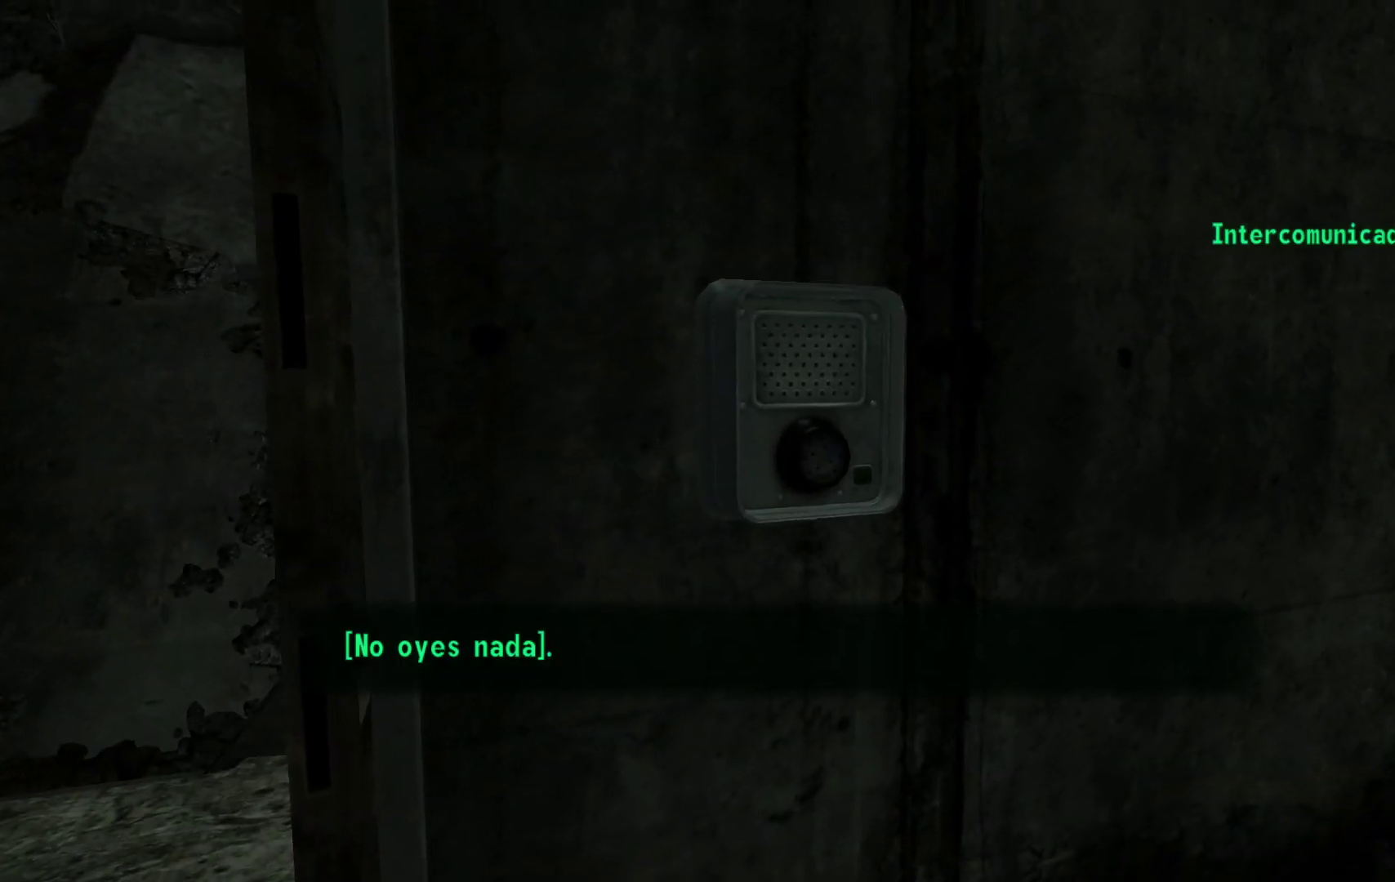
{"buttons": [], "left_stick": "center", "right_stick": "center", "events": [[200, "A", "down"], [317, "A", "up"]]}
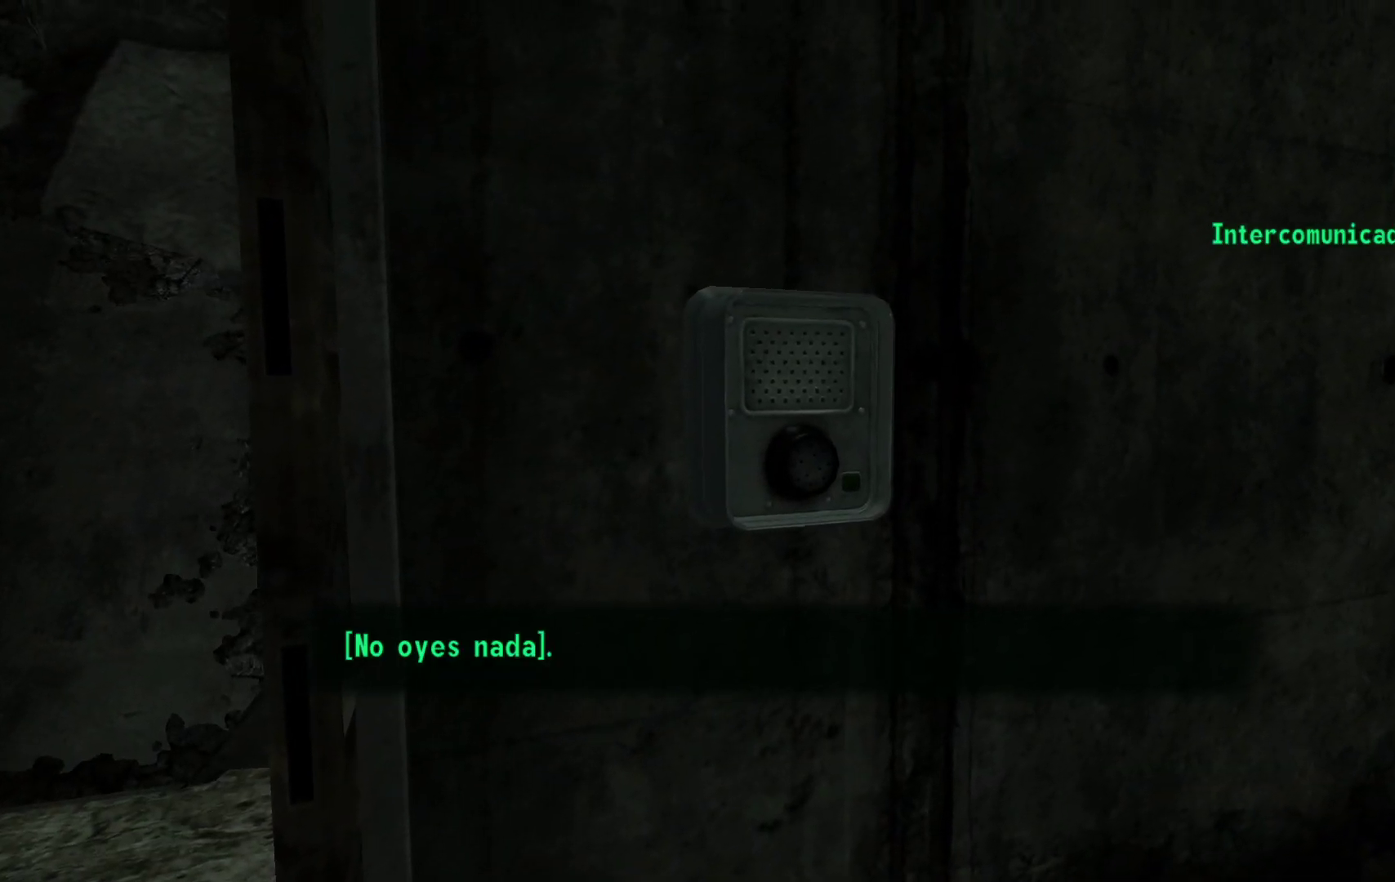
{"buttons": [], "left_stick": "center", "right_stick": "center", "events": [[183, "A", "down"], [317, "A", "up"]]}
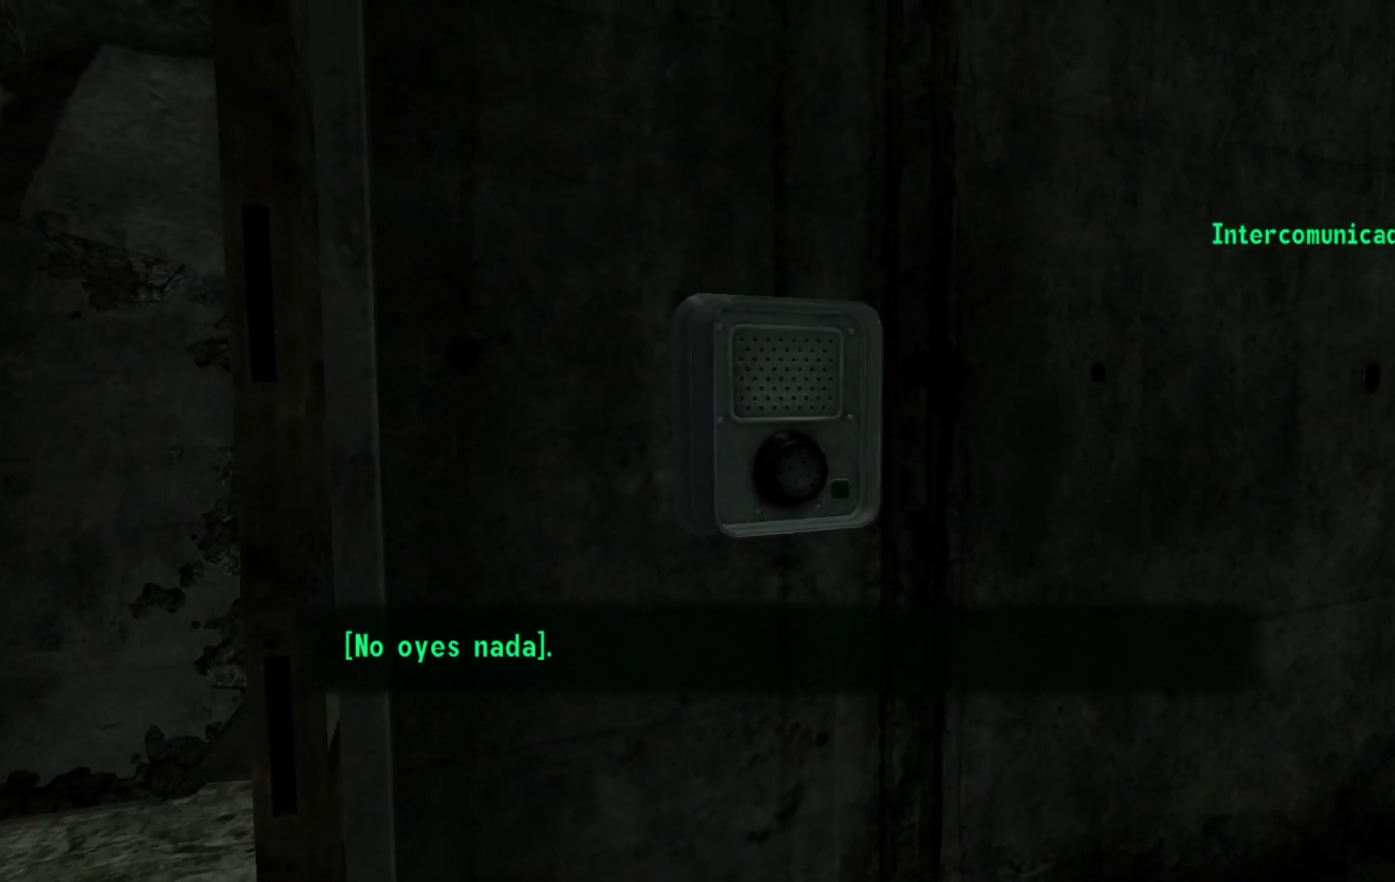
{"buttons": [], "left_stick": "center", "right_stick": "center", "events": [[233, "A", "down"], [317, "A", "up"]]}
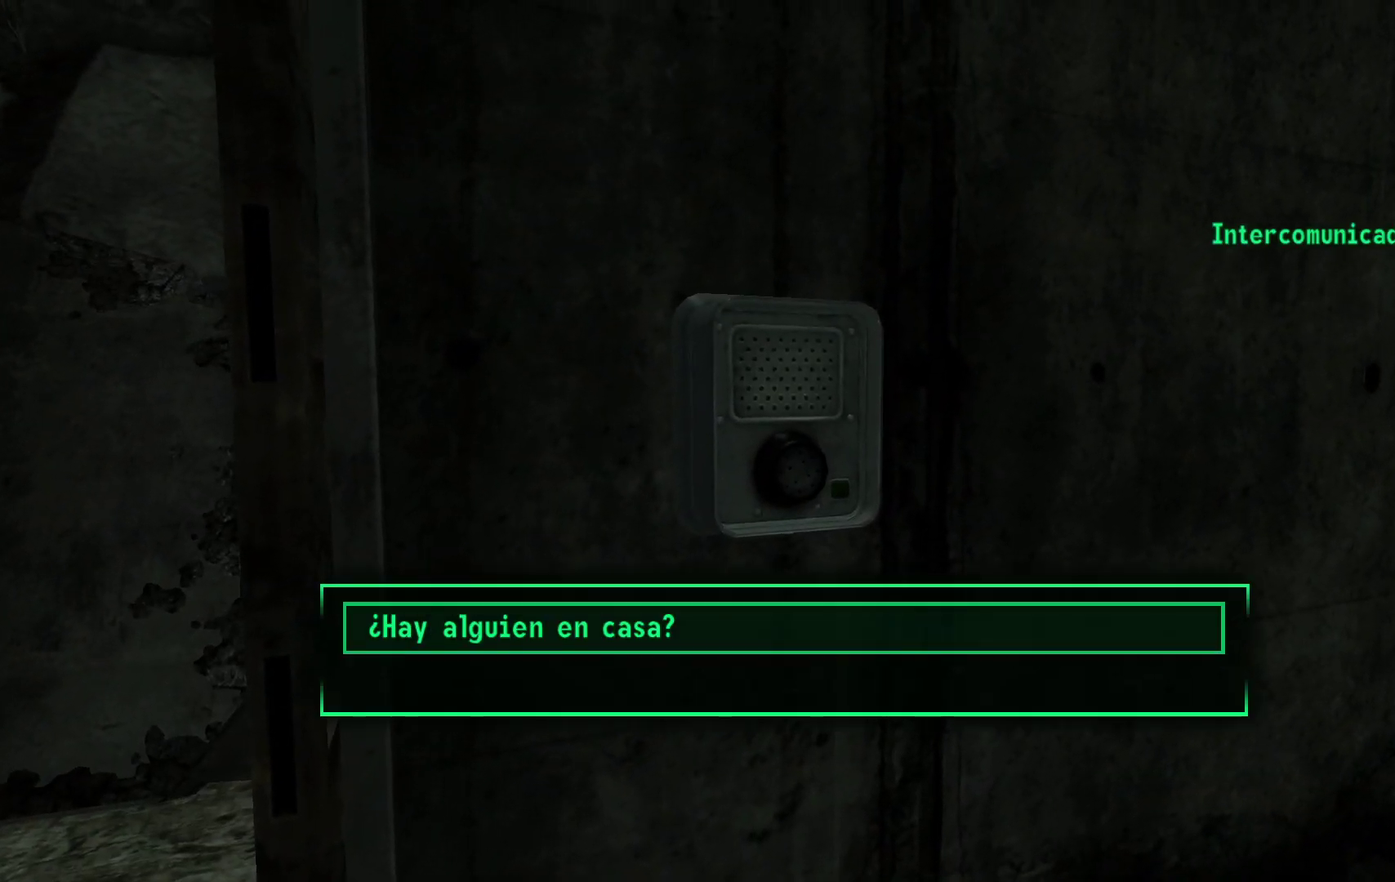
{"buttons": [], "left_stick": "center", "right_stick": "center", "events": [[267, "A", "down"], [383, "A", "up"]]}
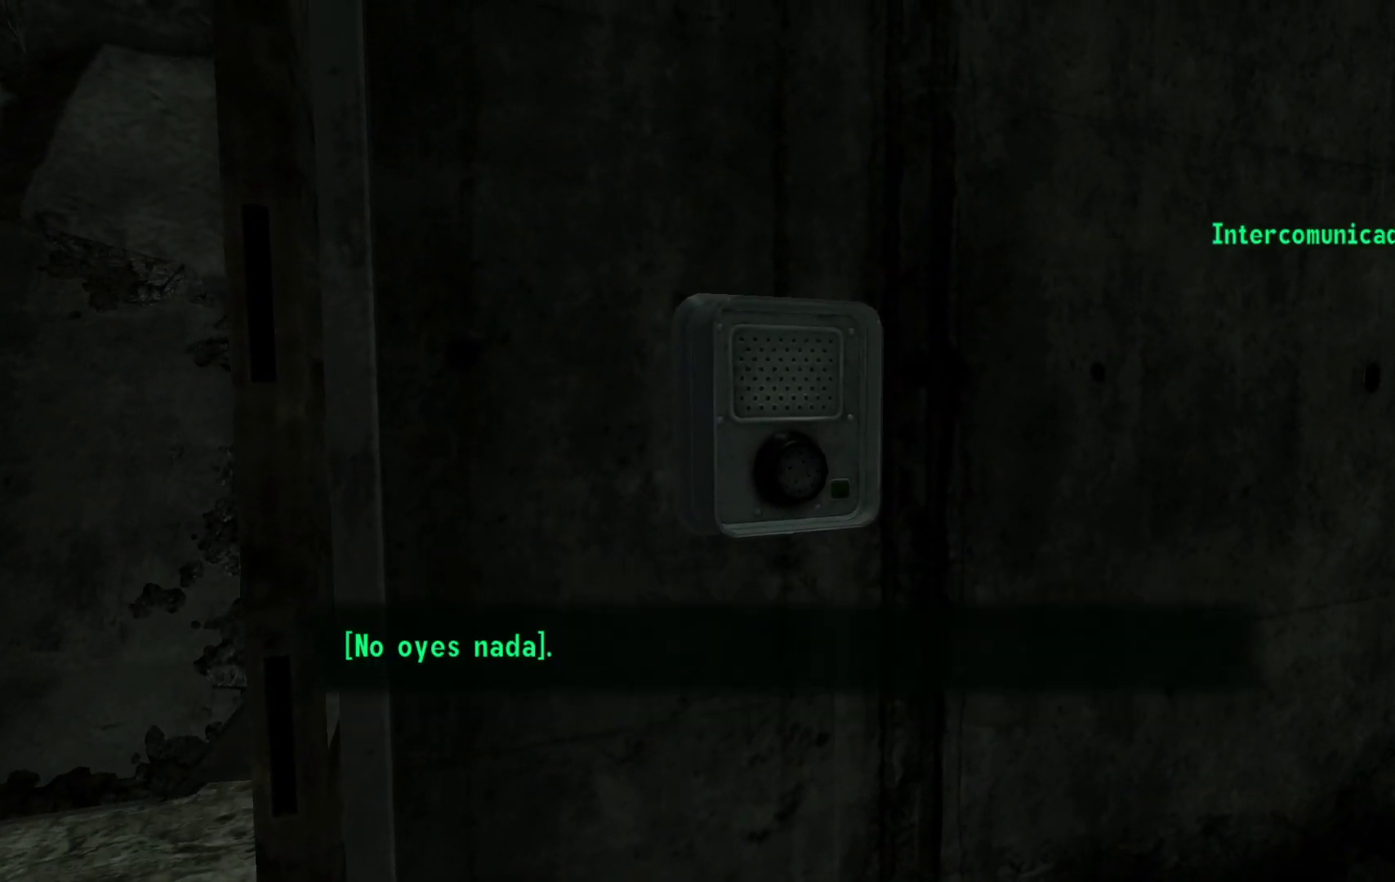
{"buttons": [], "left_stick": "center", "right_stick": "center", "events": []}
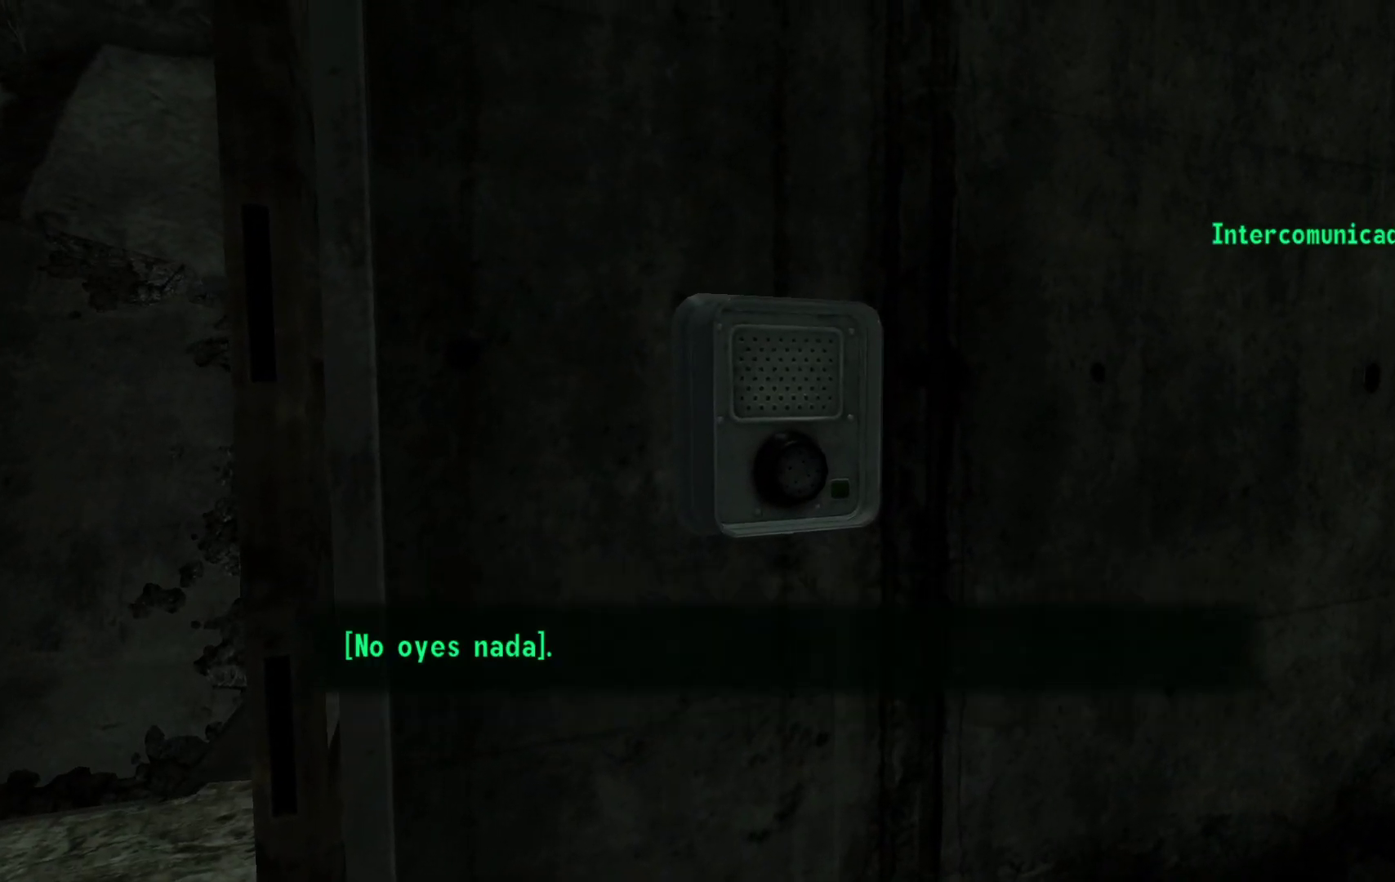
{"buttons": [], "left_stick": "center", "right_stick": "center", "events": [[17, "A", "down"], [117, "A", "up"]]}
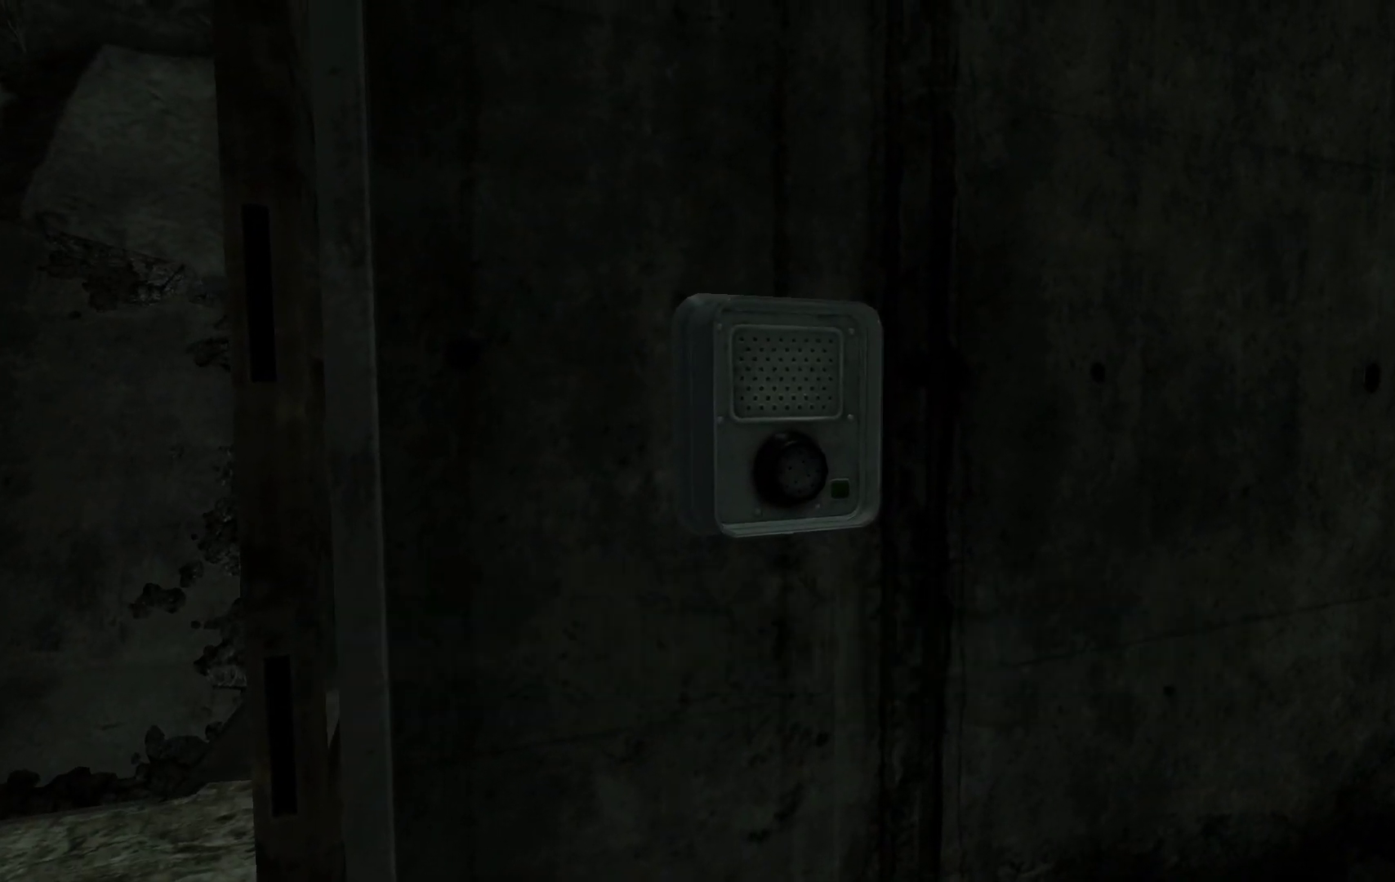
{"buttons": [], "left_stick": "center", "right_stick": "center", "events": []}
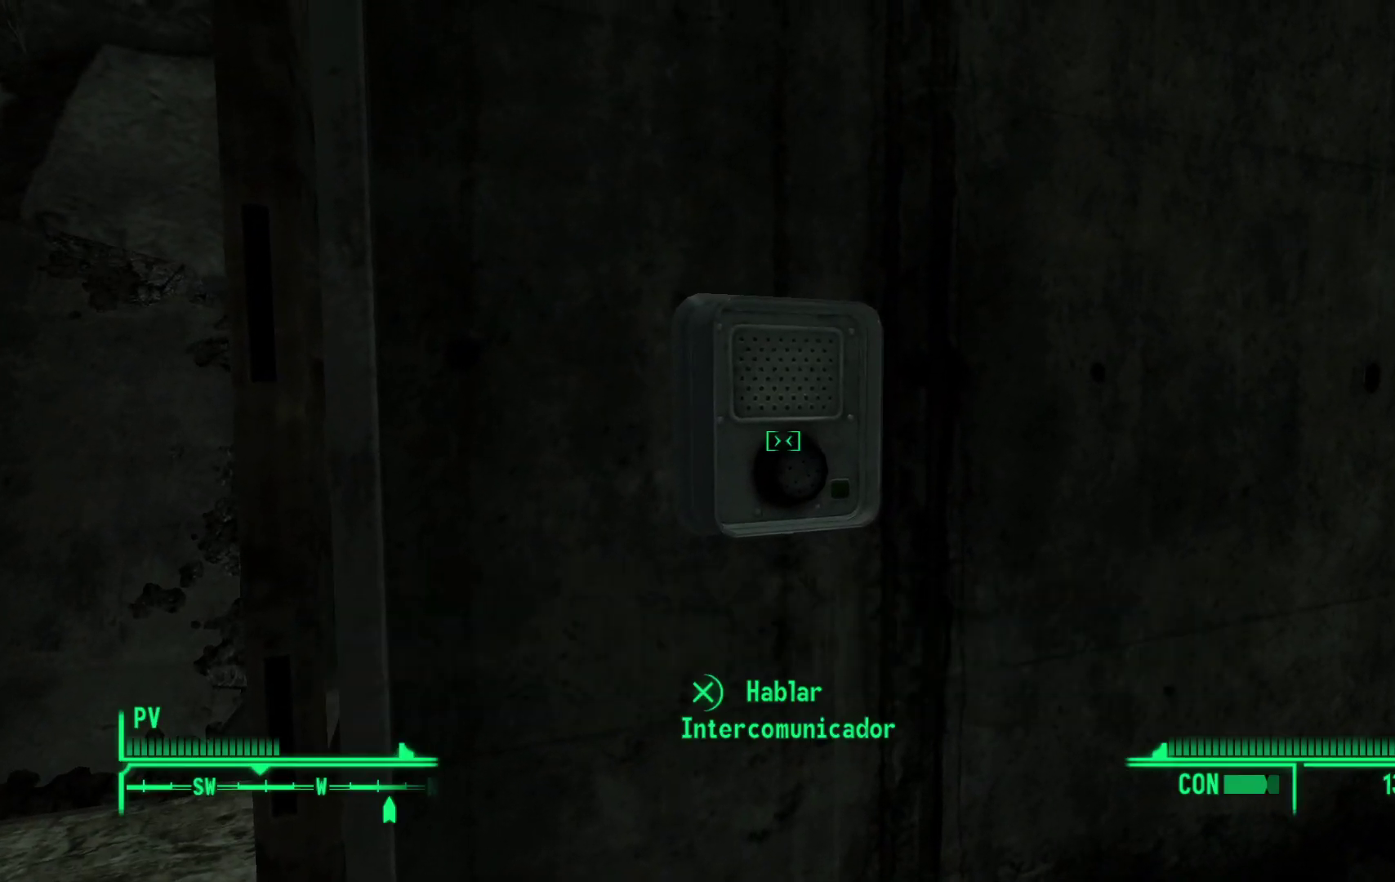
{"buttons": [], "left_stick": "down", "right_stick": "right", "events": [[300, "right_stick", "right"], [333, "left_stick", "down"]]}
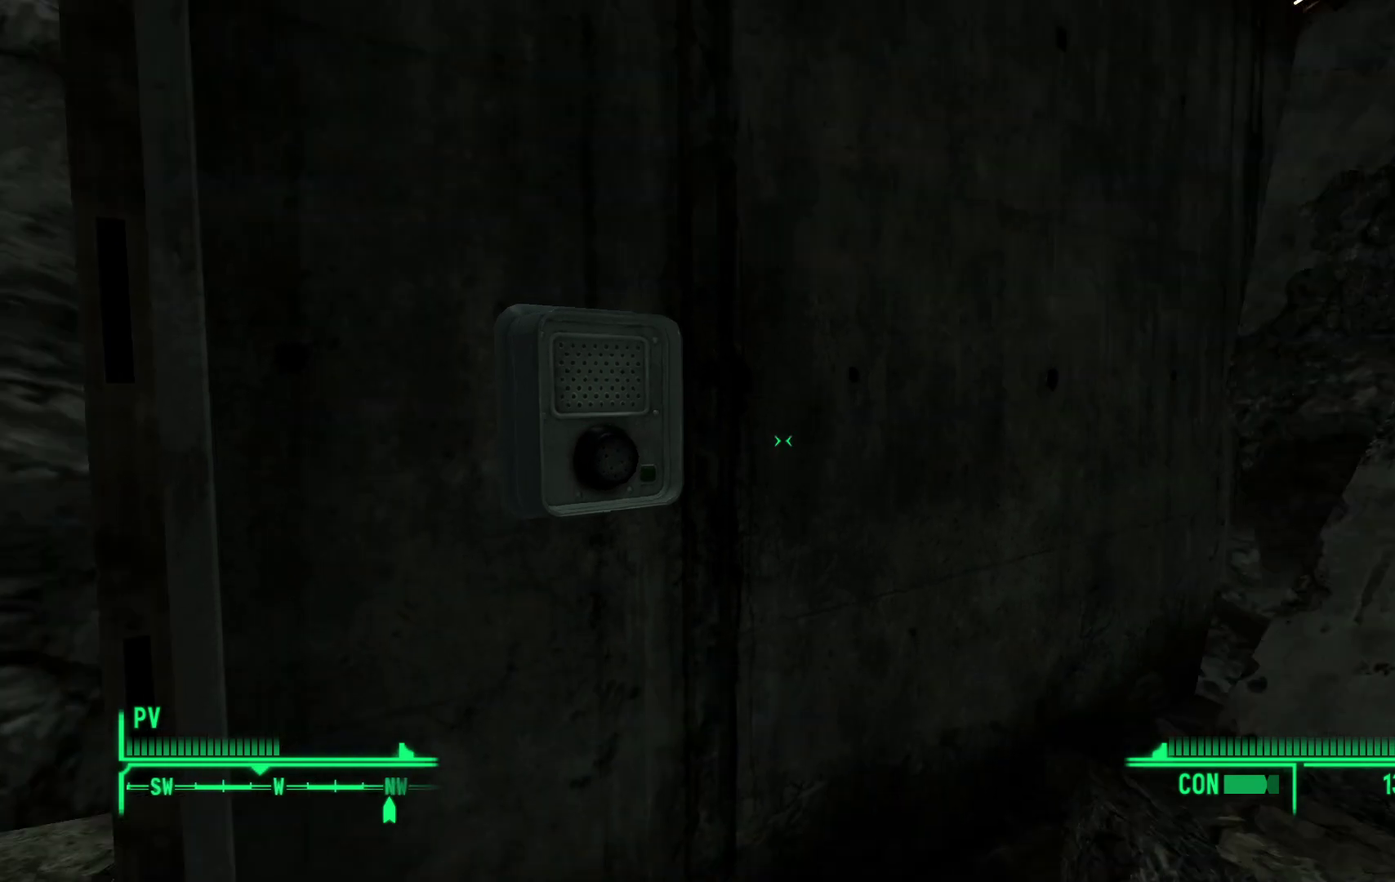
{"buttons": [], "left_stick": "center", "right_stick": "center", "events": [[283, "right_stick", "down-right"], [317, "left_stick", "center"], [450, "right_stick", "center"]]}
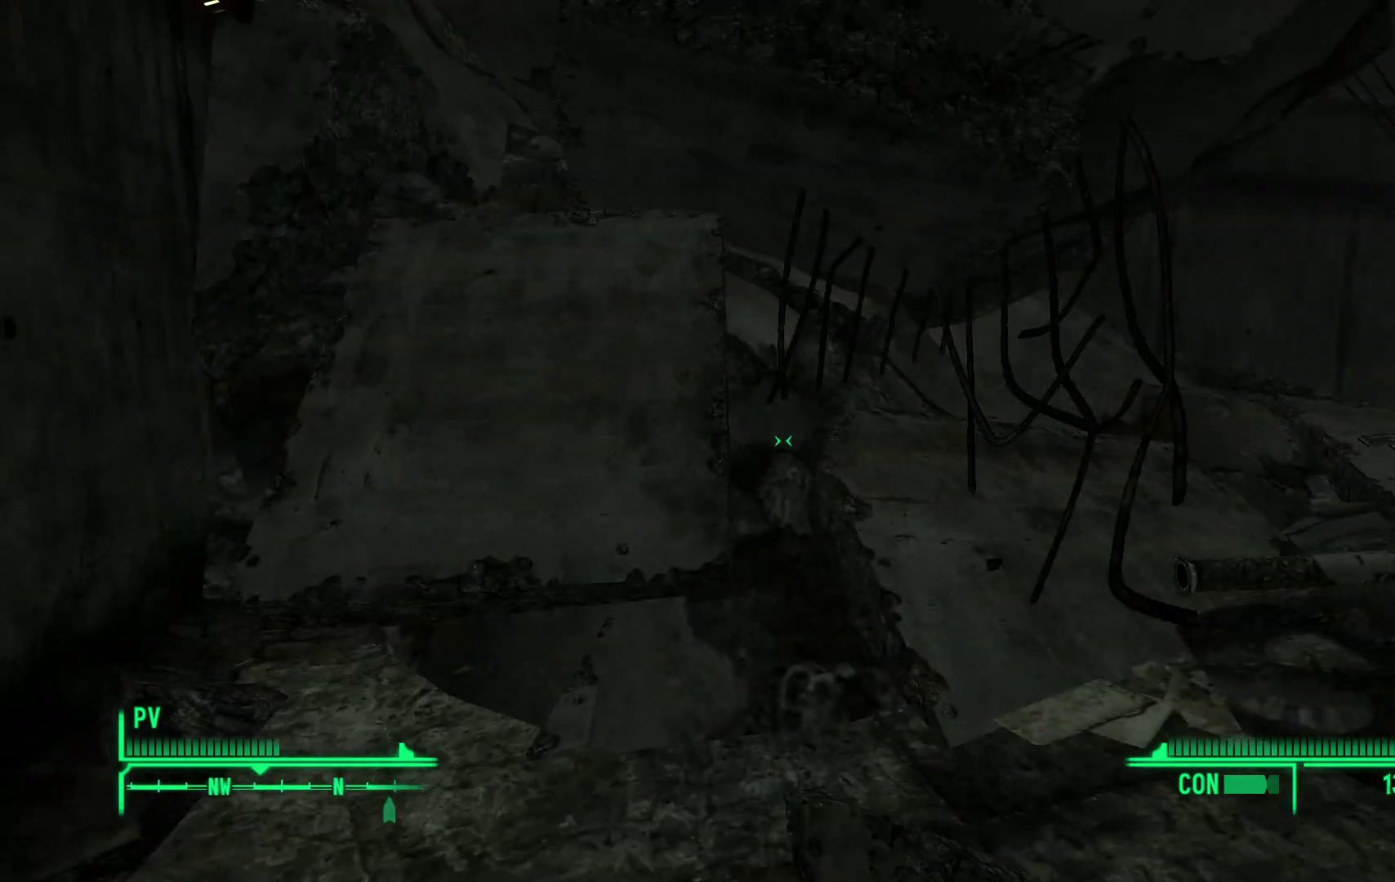
{"buttons": [], "left_stick": "center", "right_stick": "center", "events": []}
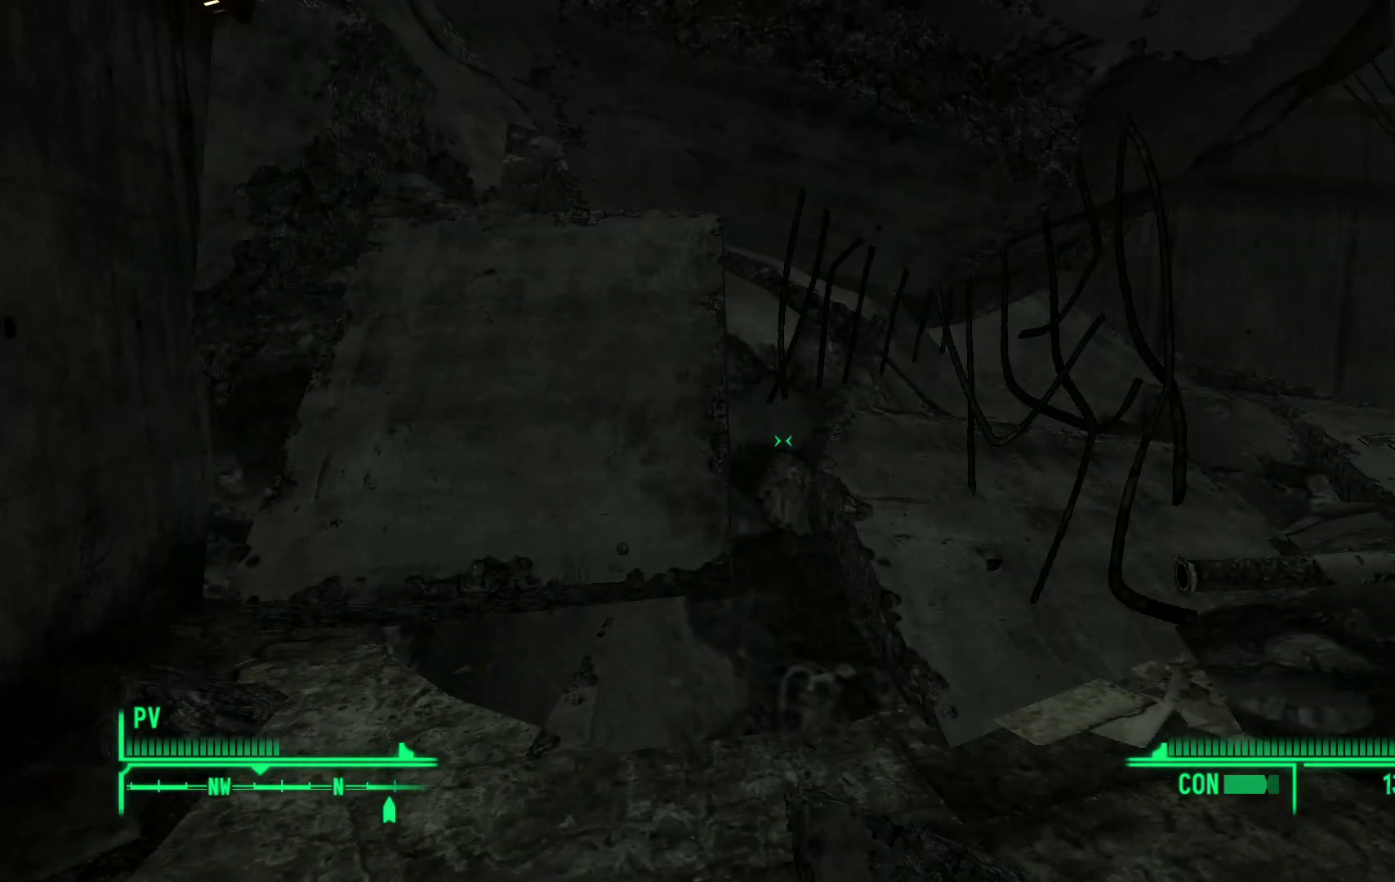
{"buttons": [], "left_stick": "center", "right_stick": "center", "events": []}
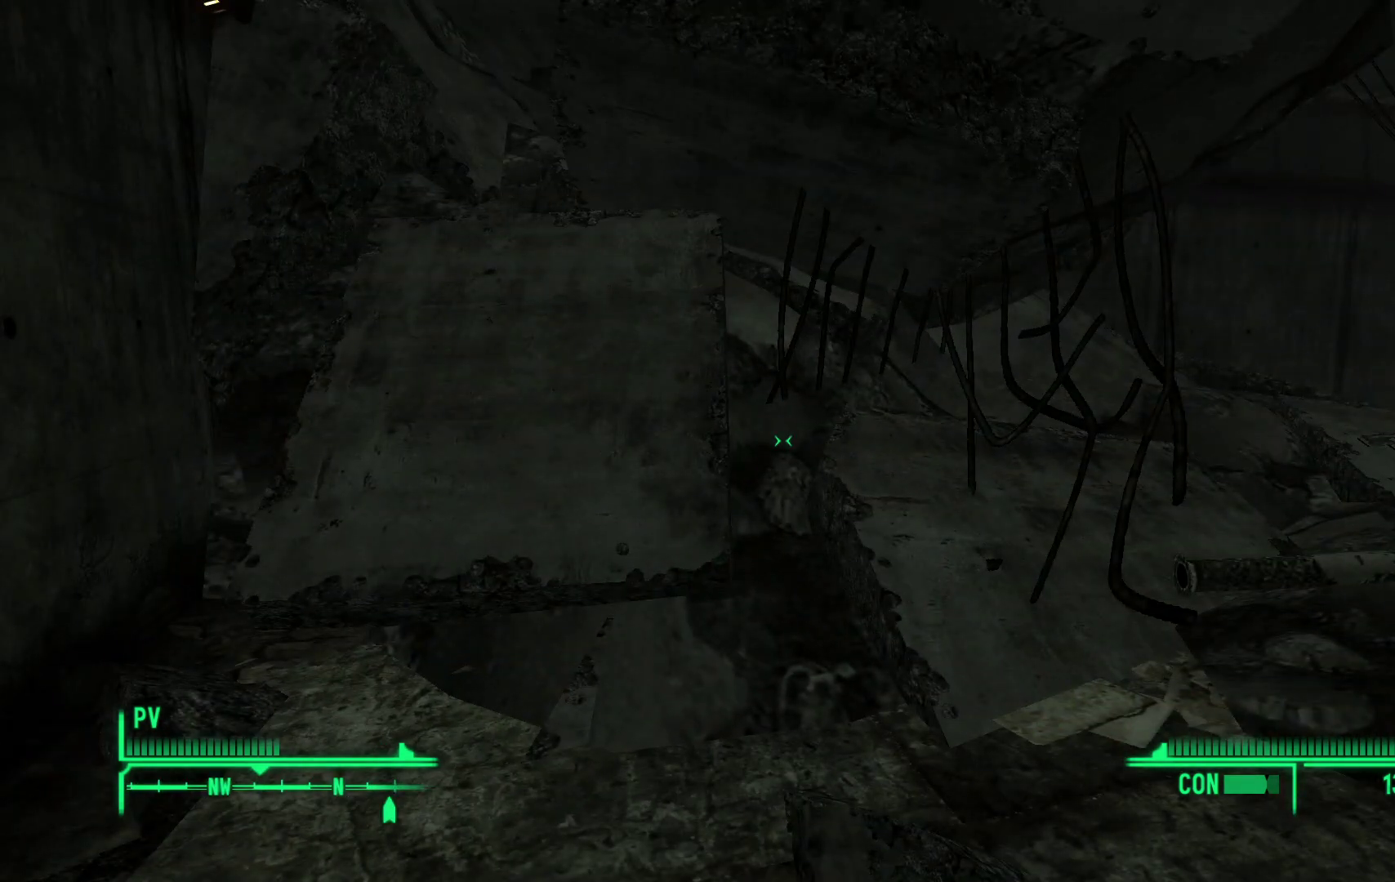
{"buttons": [], "left_stick": "up", "right_stick": "right", "events": [[217, "right_stick", "right"], [283, "left_stick", "up"]]}
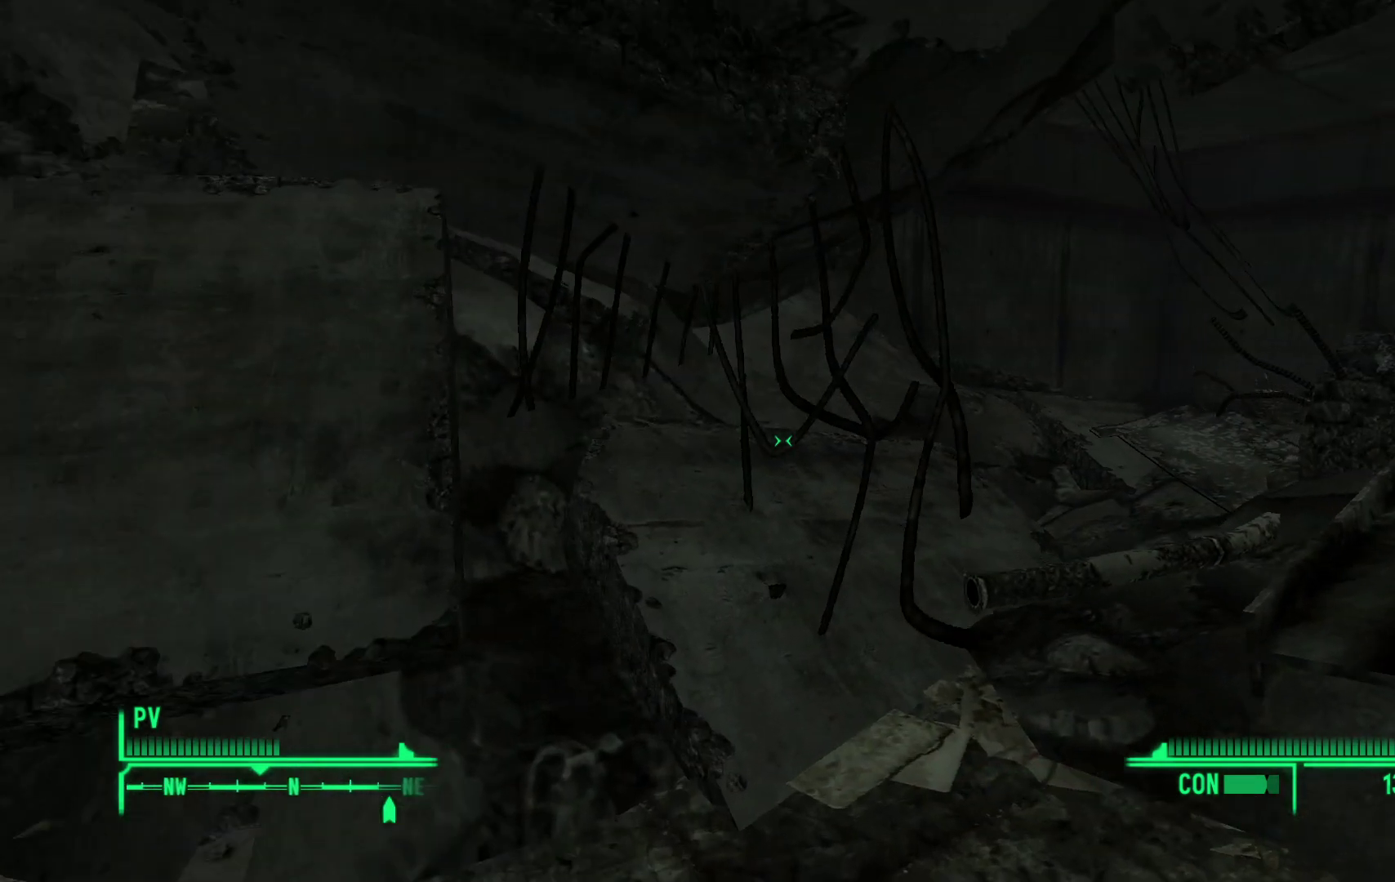
{"buttons": [], "left_stick": "down-right", "right_stick": "center", "events": [[33, "right_stick", "center"], [150, "left_stick", "up-right"], [317, "left_stick", "down-right"]]}
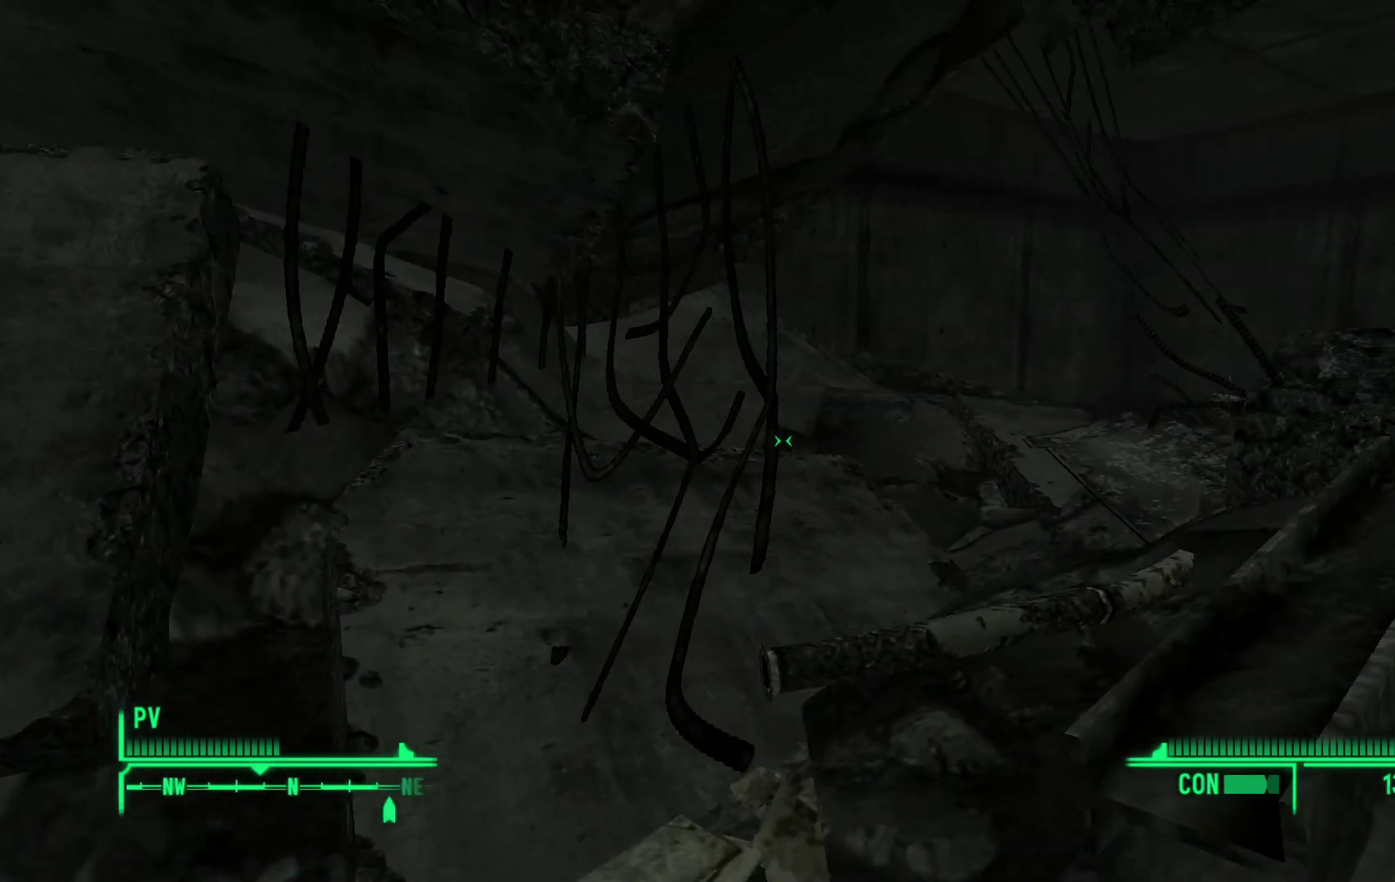
{"buttons": [], "left_stick": "center", "right_stick": "center", "events": [[33, "right_stick", "down-right"], [383, "right_stick", "center"], [483, "left_stick", "center"]]}
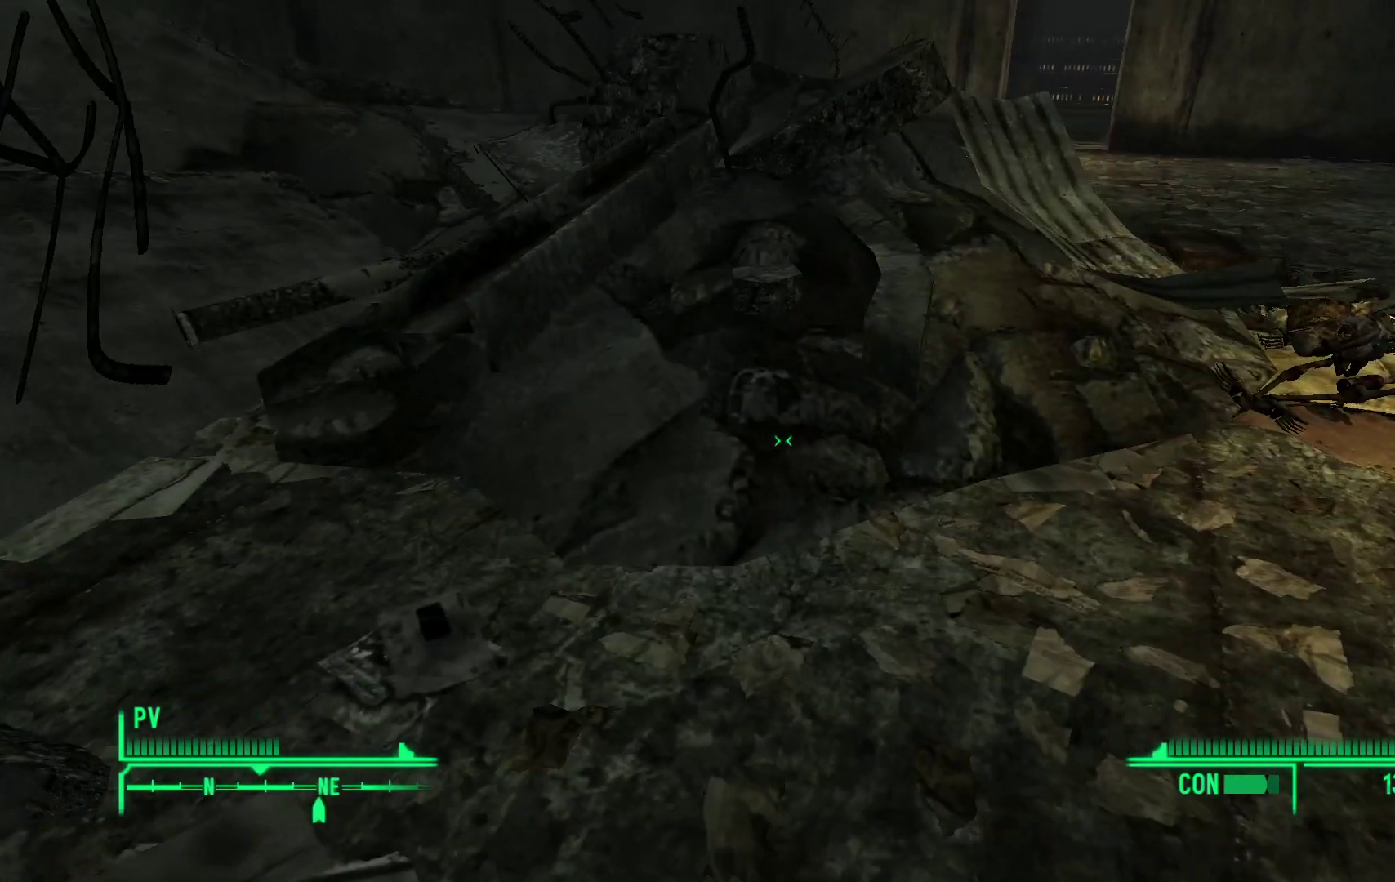
{"buttons": [], "left_stick": "center", "right_stick": "up-left", "events": [[50, "left_stick", "up-right"], [300, "right_stick", "up-left"], [367, "left_stick", "center"]]}
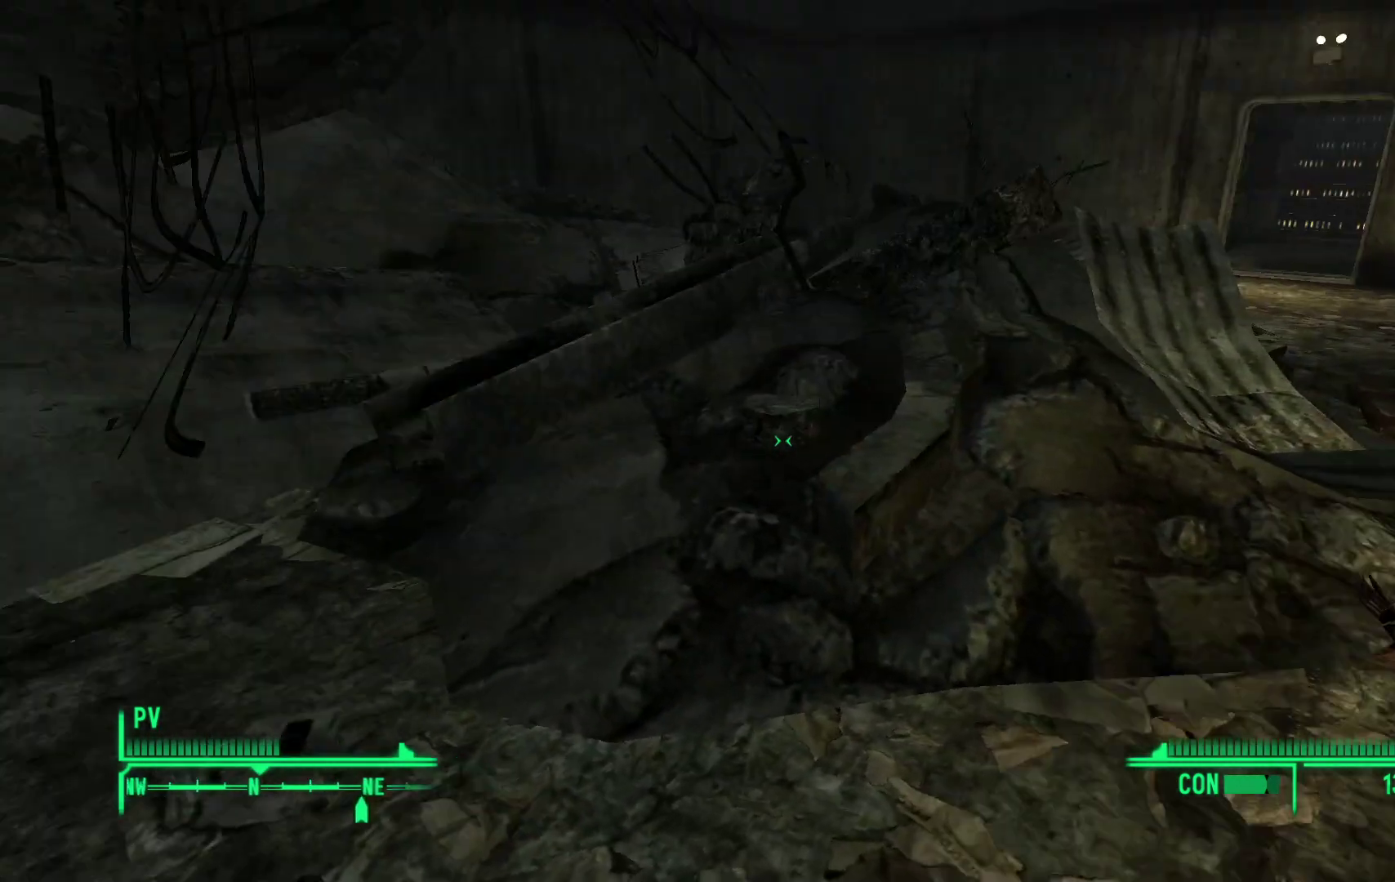
{"buttons": ["B"], "left_stick": "center", "right_stick": "center", "events": [[100, "left_stick", "up-left"], [183, "right_stick", "center"], [300, "B", "down"], [417, "left_stick", "center"]]}
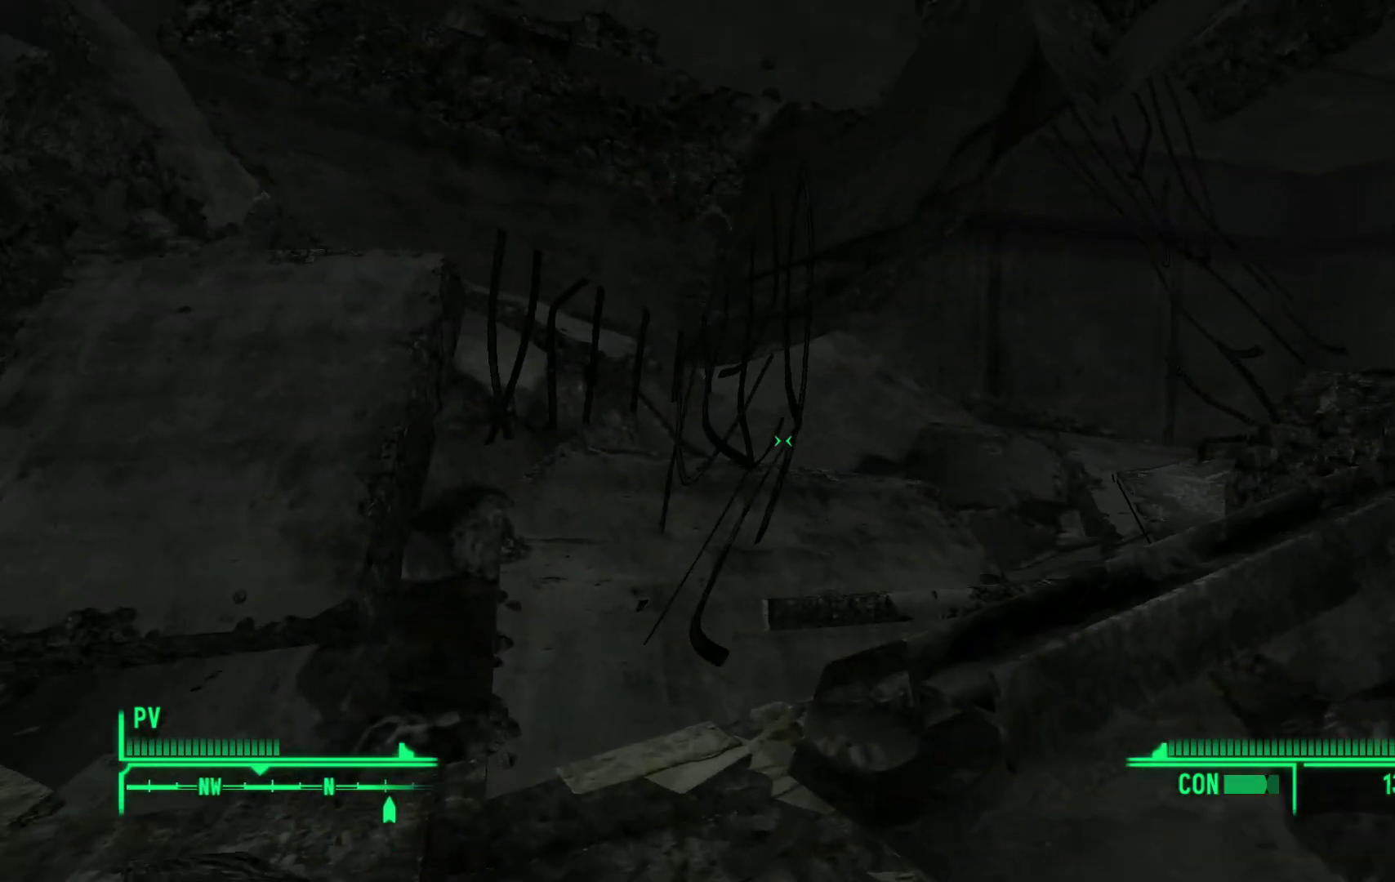
{"buttons": ["B"], "left_stick": "center", "right_stick": "center", "events": []}
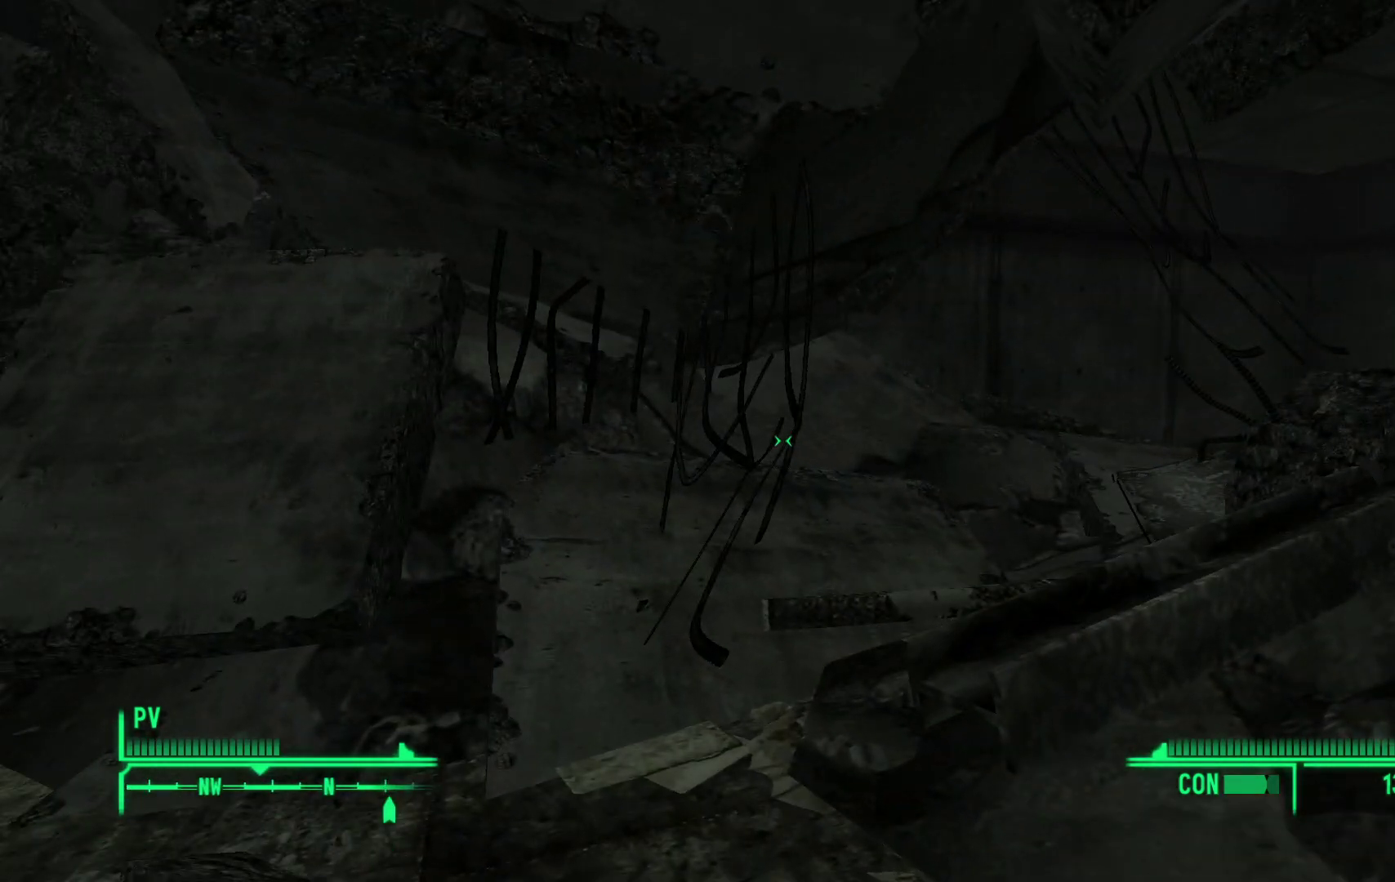
{"buttons": [], "left_stick": "up-left", "right_stick": "center", "events": [[350, "left_stick", "up-left"], [400, "B", "up"]]}
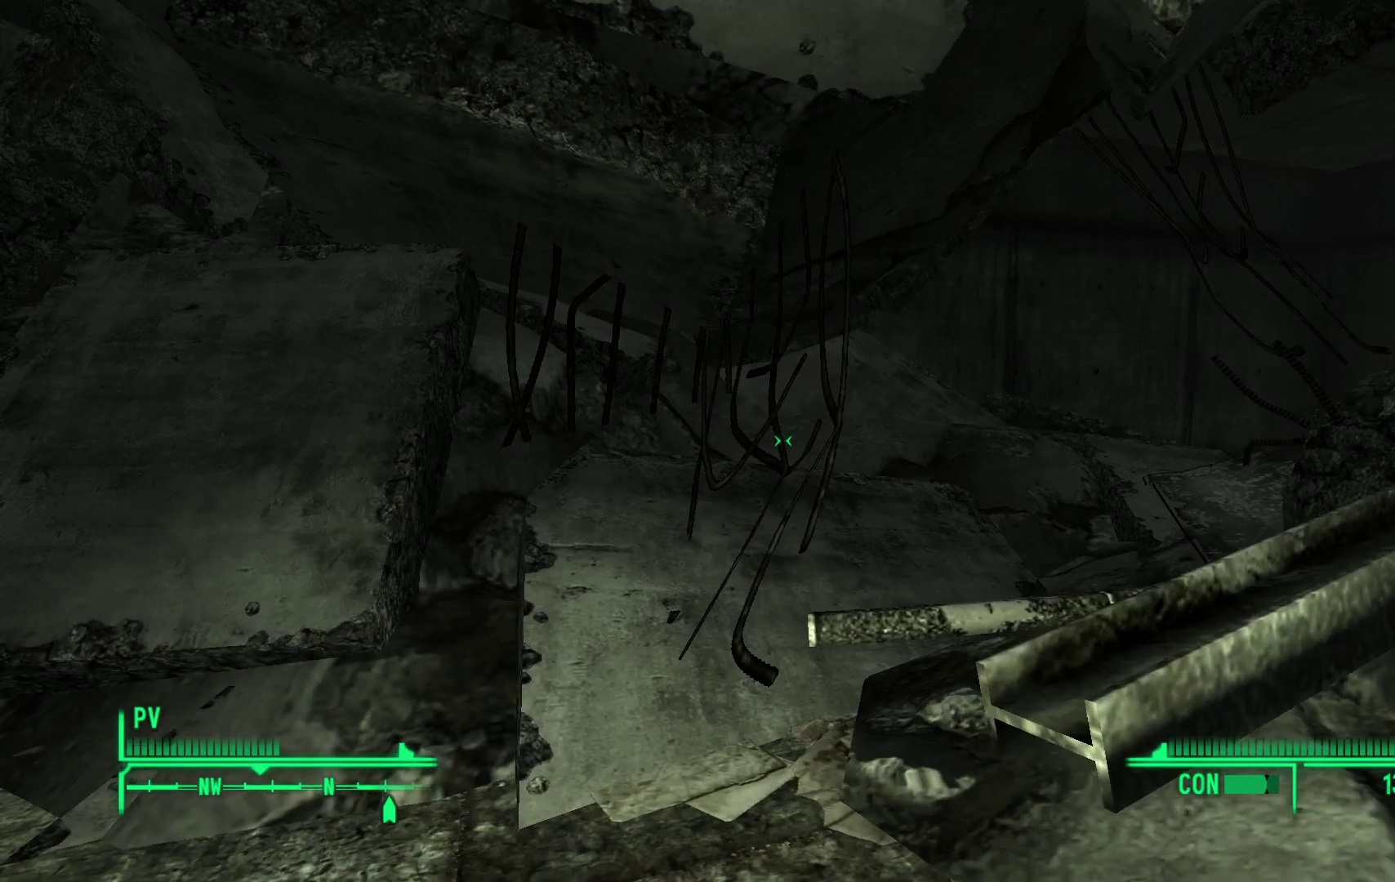
{"buttons": [], "left_stick": "center", "right_stick": "left", "events": [[83, "right_stick", "left"], [100, "left_stick", "center"]]}
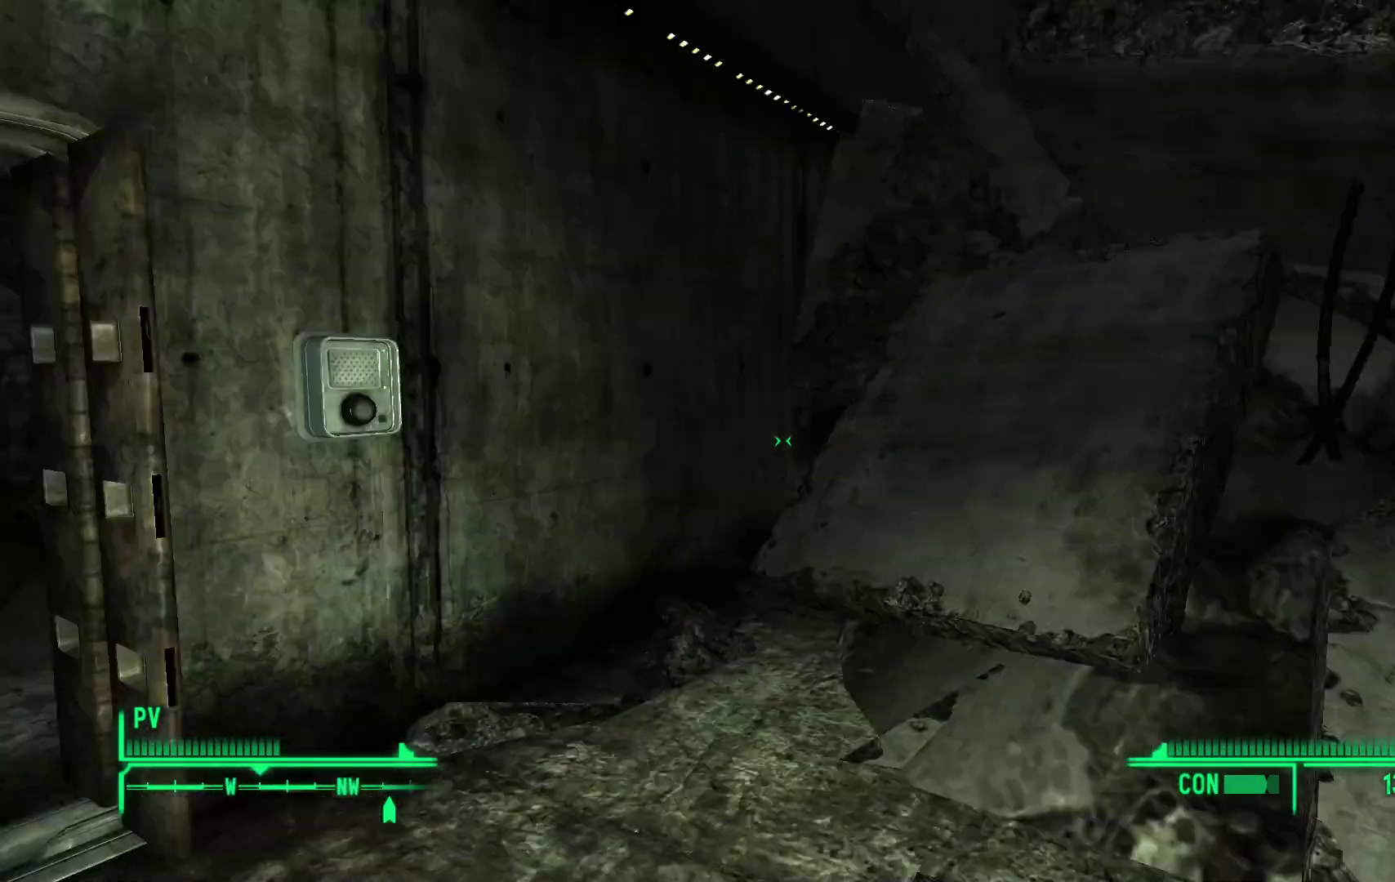
{"buttons": [], "left_stick": "up", "right_stick": "center", "events": [[267, "left_stick", "up-left"], [333, "right_stick", "center"], [417, "left_stick", "up"]]}
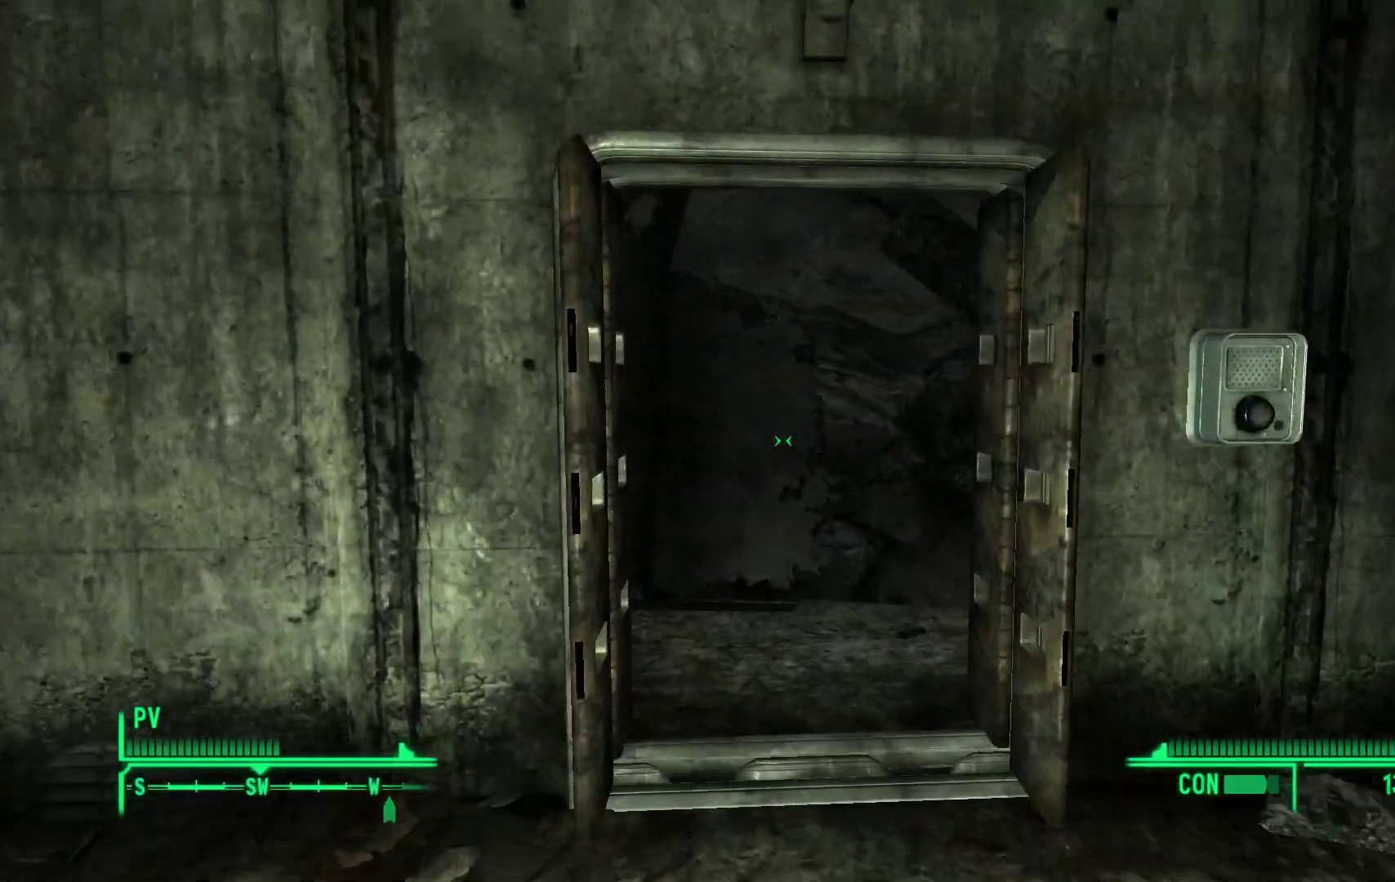
{"buttons": [], "left_stick": "up", "right_stick": "center", "events": []}